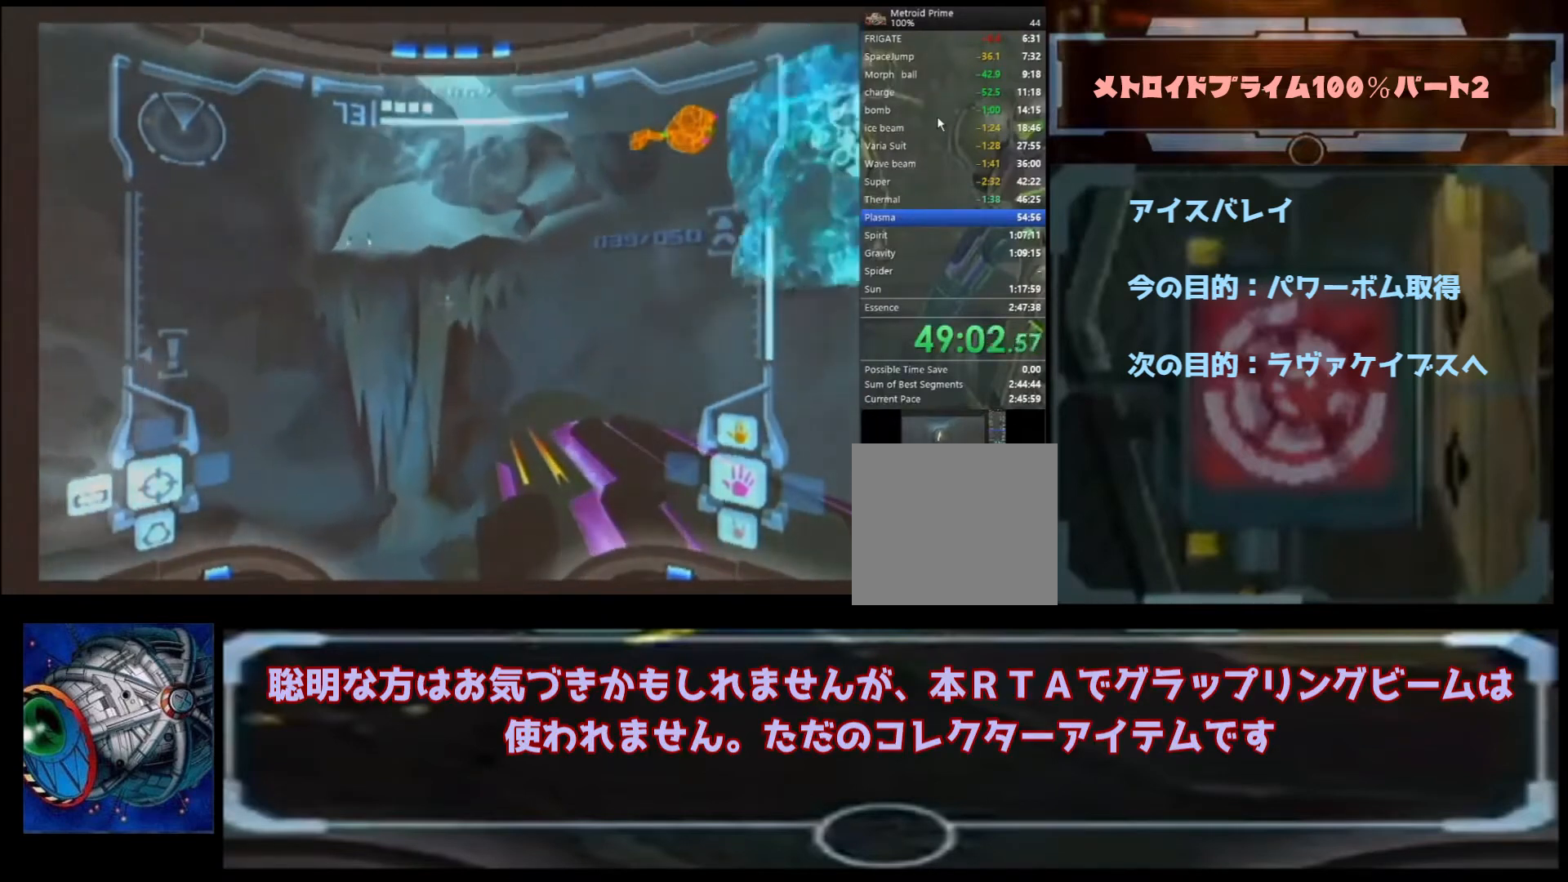
Gameplay with a controller (Nintendo layout); each line is a JSON object with the inputs held at the frame after it. "events" lists button and stick changes between this image and that frame as [ms after this image, input, new state], when the widget could be followed in between. Not read: L3 R3.
{"buttons": [], "left_stick": "down", "right_stick": "center", "events": []}
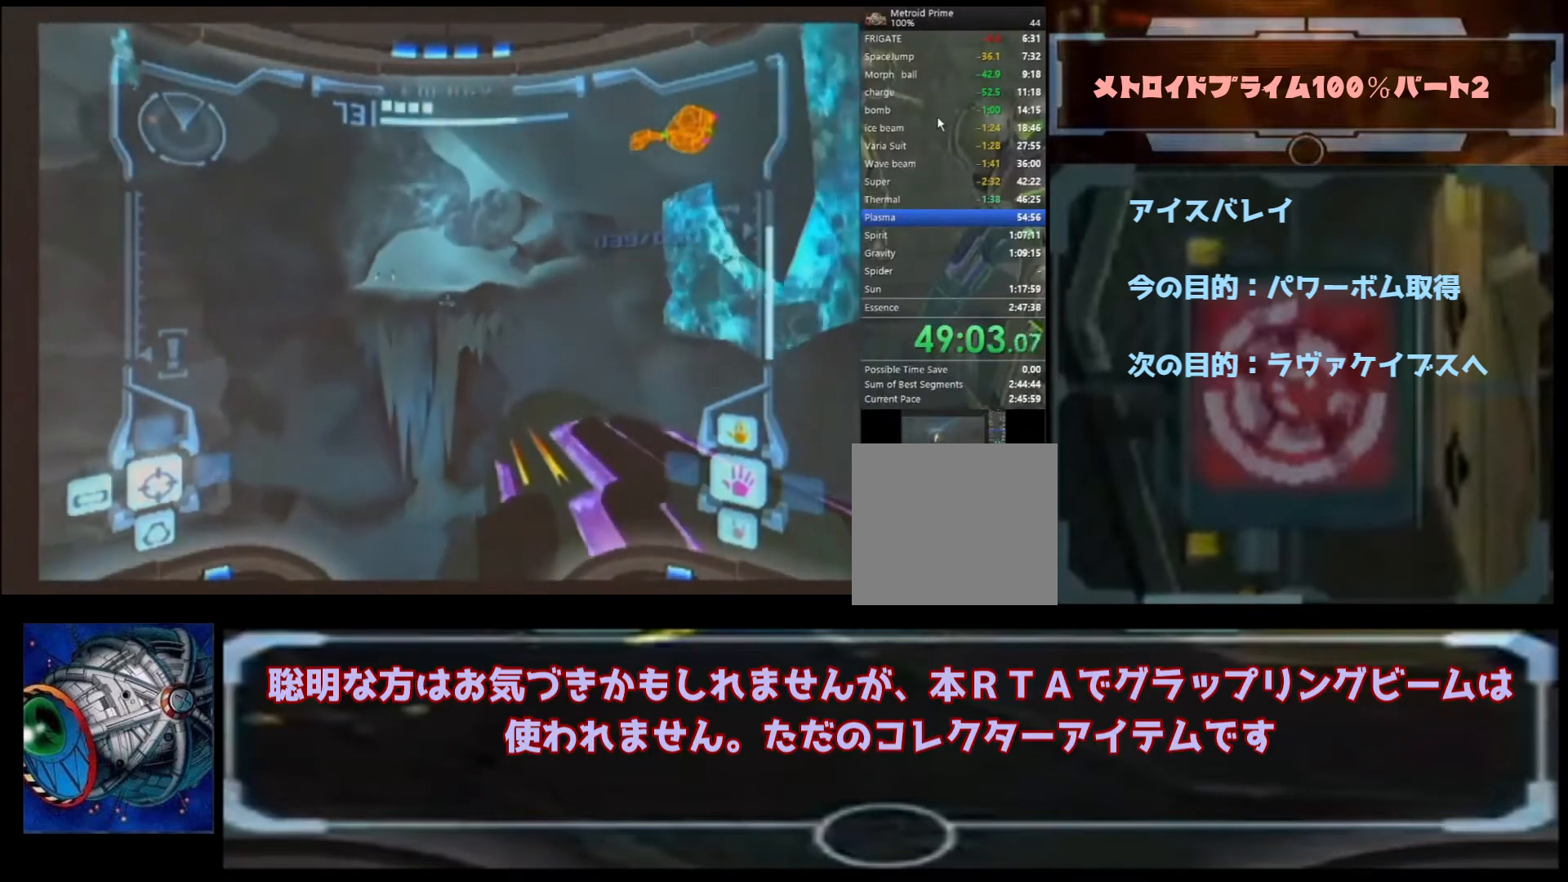
{"buttons": ["B"], "left_stick": "down-left", "right_stick": "center", "events": [[267, "left_stick", "center"], [500, "B", "down"], [500, "left_stick", "down-left"]]}
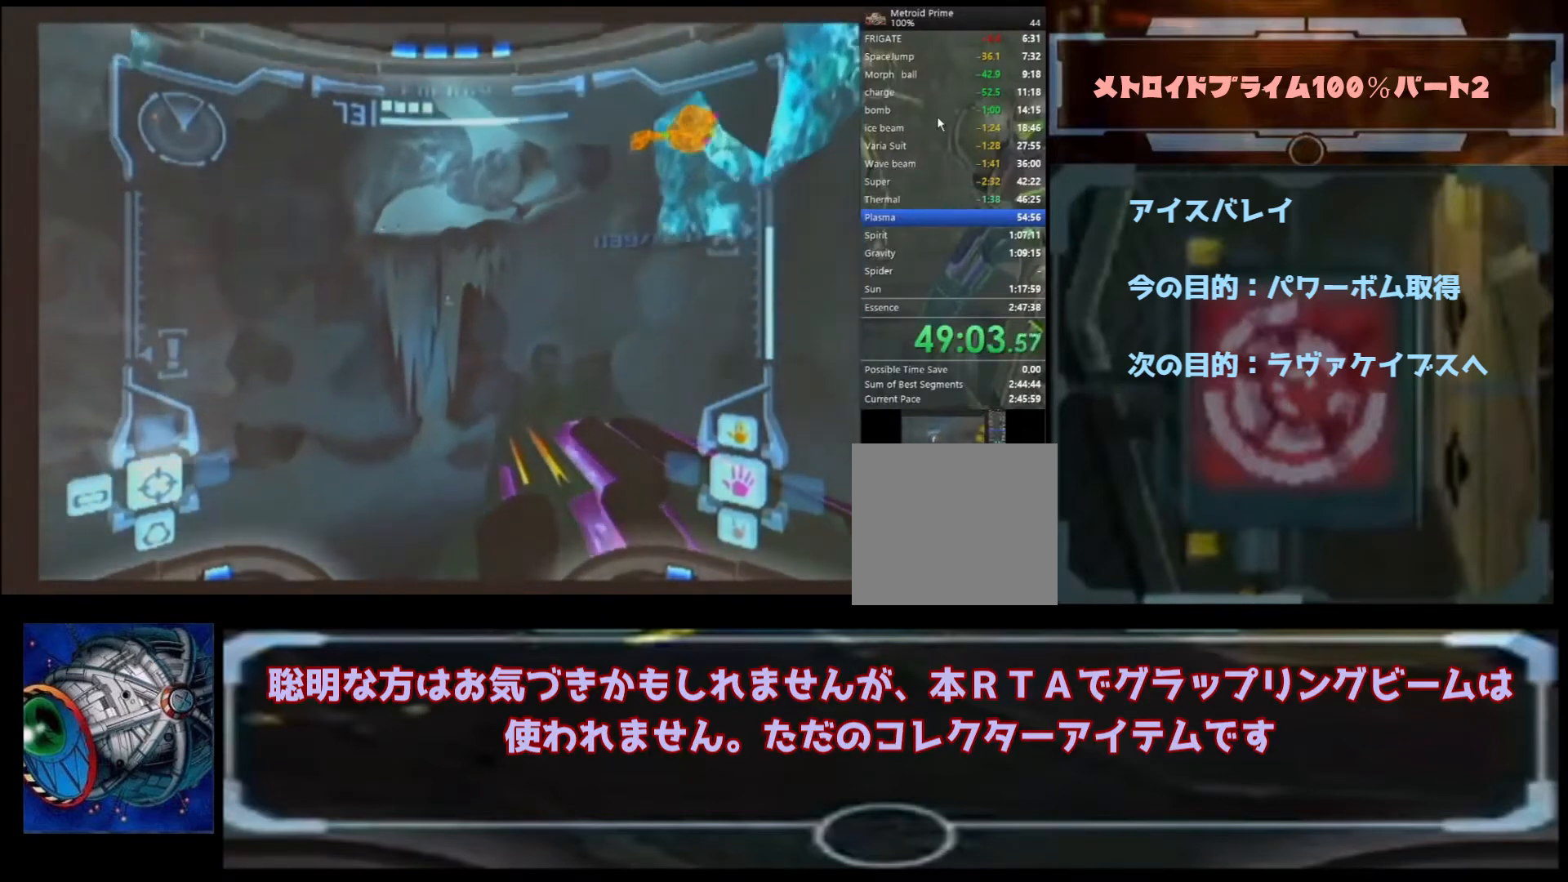
{"buttons": [], "left_stick": "down-left", "right_stick": "center", "events": [[100, "left_stick", "center"], [300, "B", "up"], [300, "left_stick", "down-left"]]}
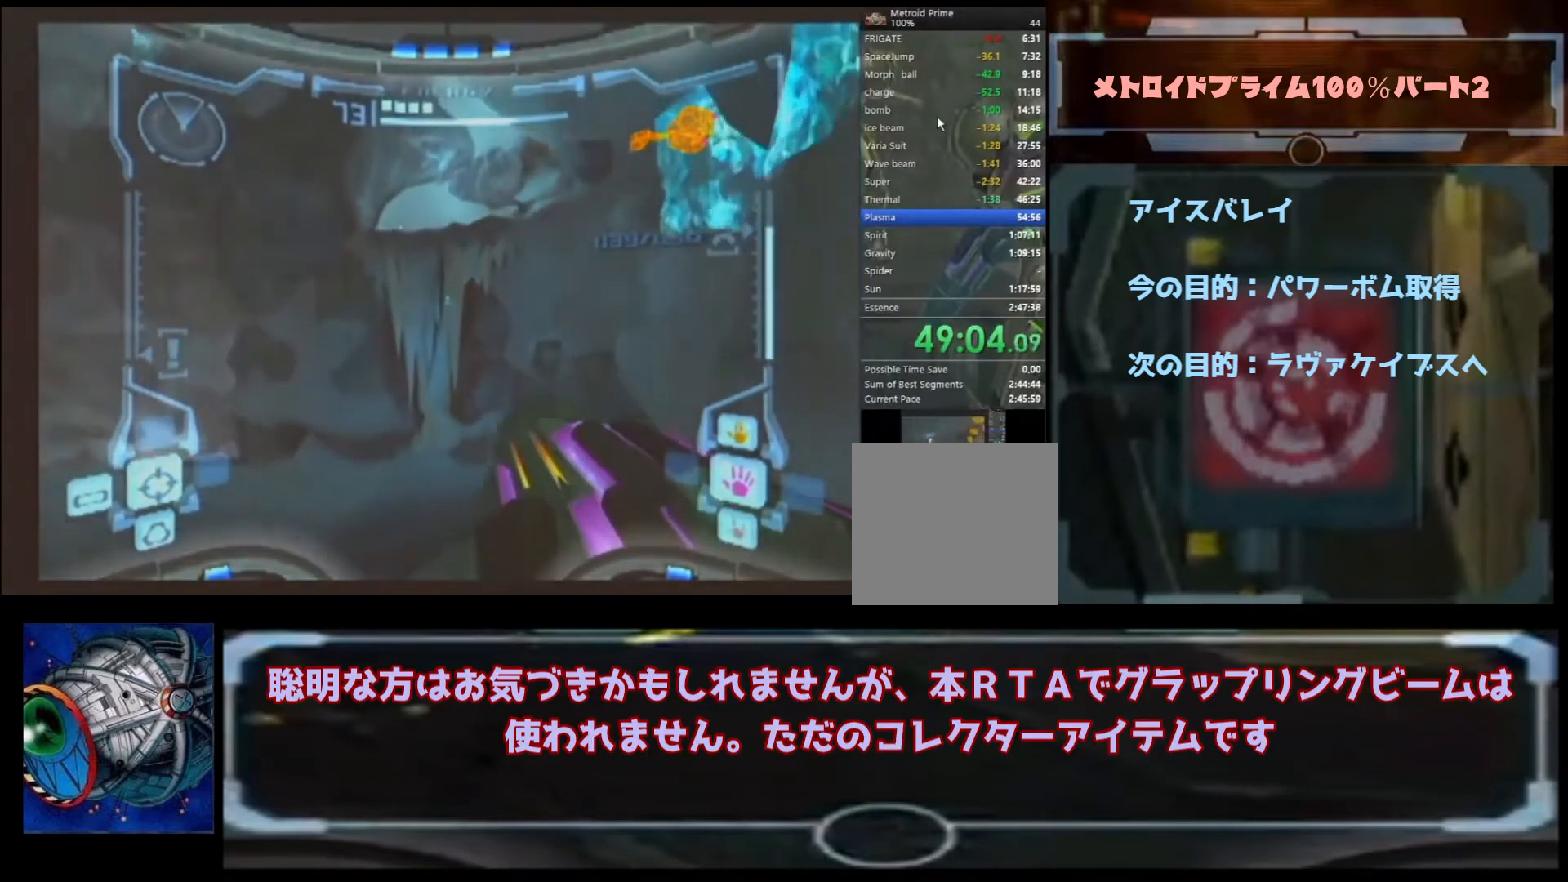
{"buttons": ["B"], "left_stick": "down-left", "right_stick": "center", "events": [[33, "B", "down"]]}
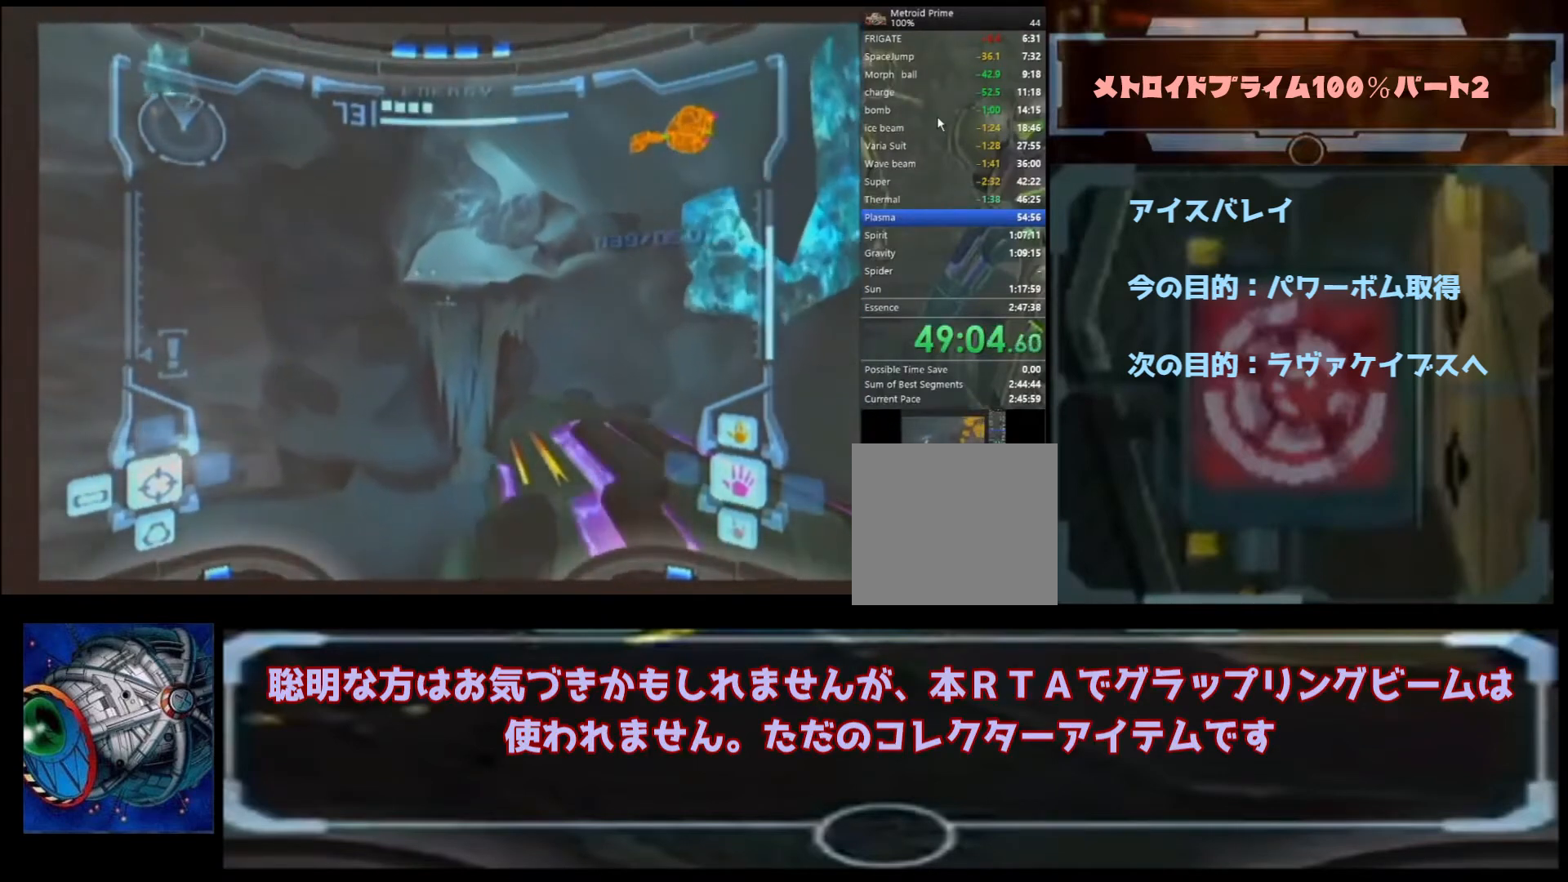
{"buttons": [], "left_stick": "up-right", "right_stick": "center", "events": [[67, "B", "up"], [200, "left_stick", "down"], [300, "left_stick", "right"], [367, "left_stick", "up-right"]]}
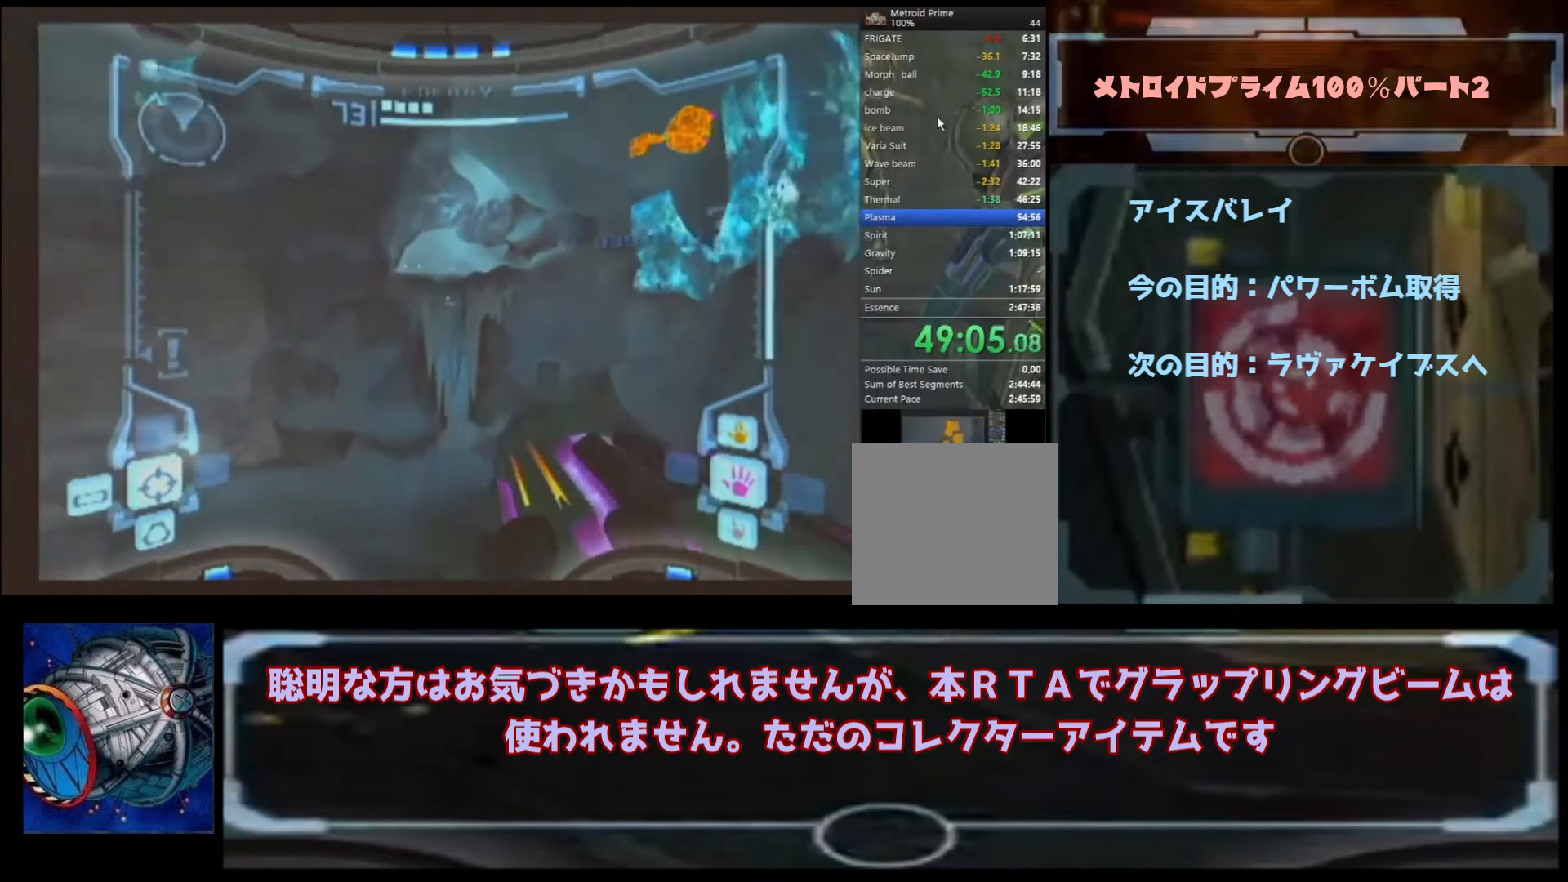
{"buttons": [], "left_stick": "center", "right_stick": "center", "events": [[100, "left_stick", "up"], [233, "left_stick", "center"]]}
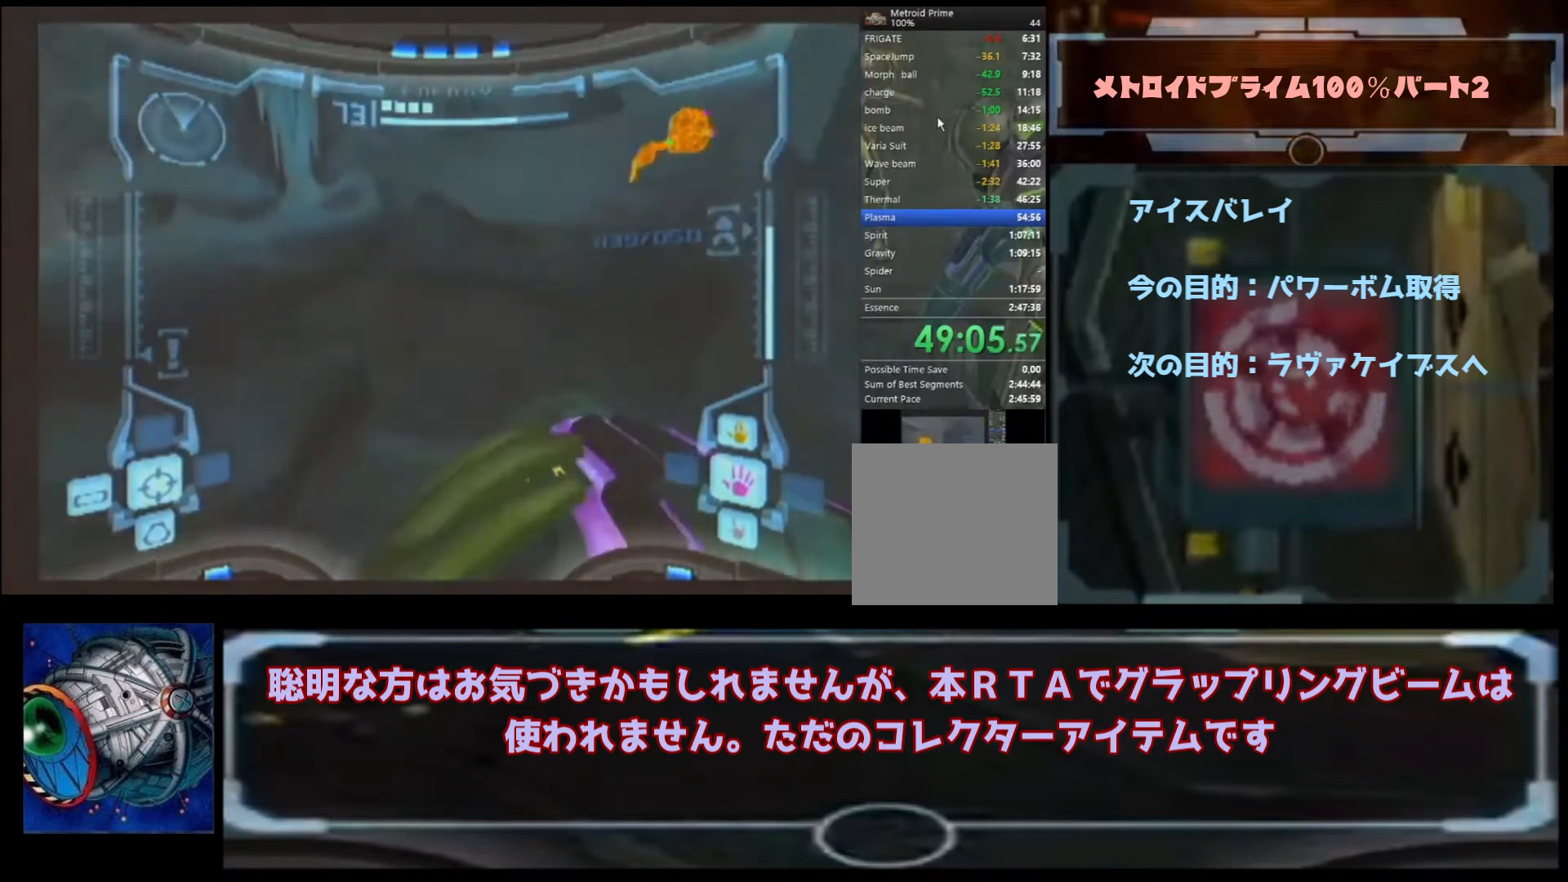
{"buttons": [], "left_stick": "up-left", "right_stick": "center", "events": [[167, "left_stick", "up-left"], [300, "B", "down"], [333, "B", "up"], [367, "B", "down"], [500, "B", "up"]]}
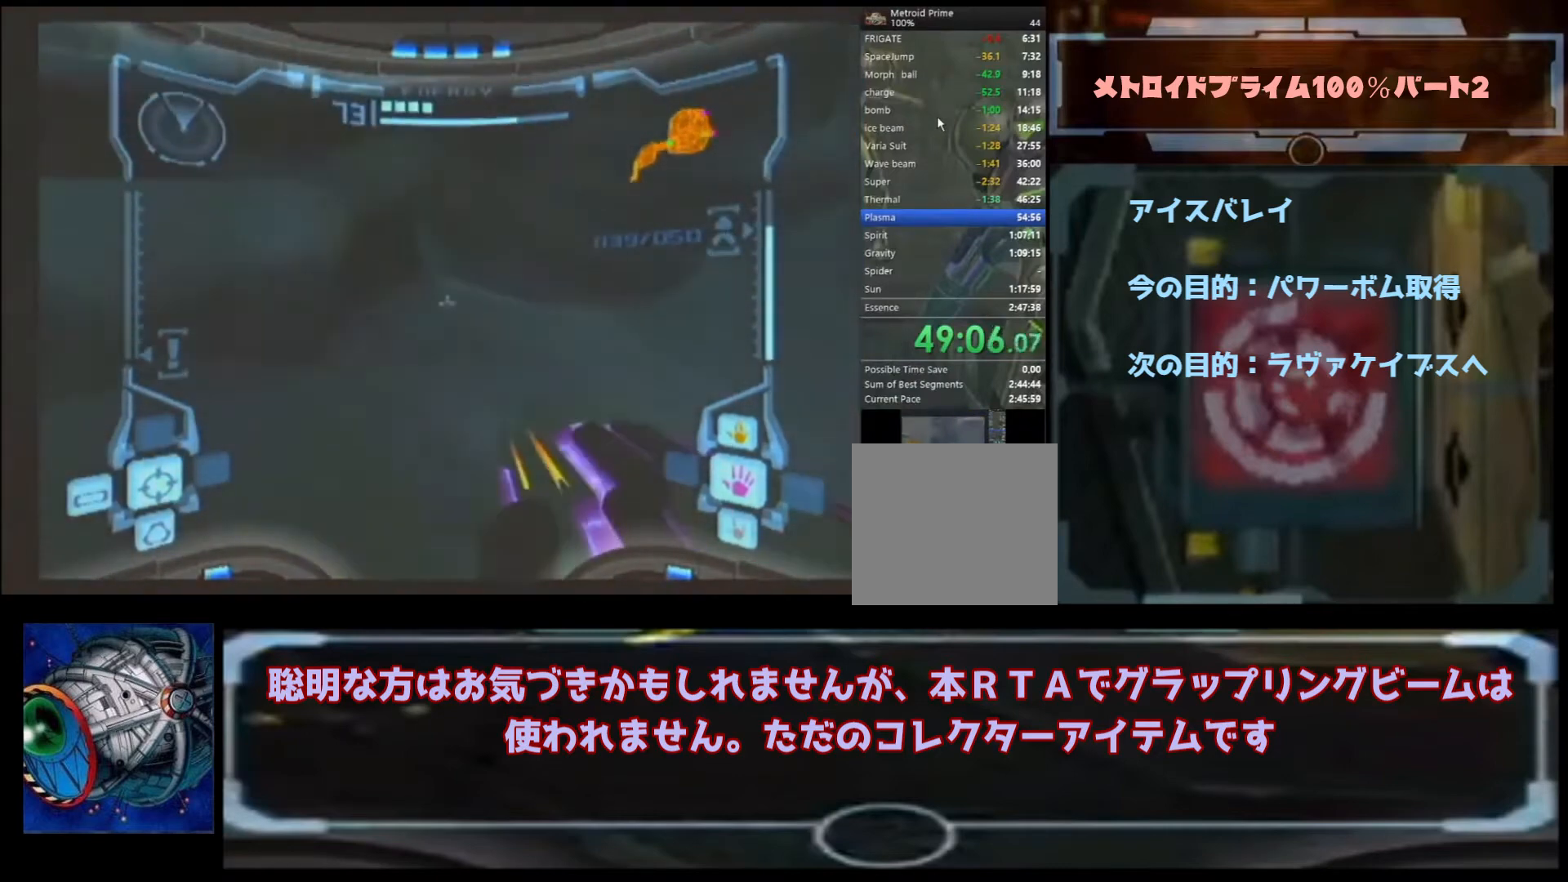
{"buttons": [], "left_stick": "up-right", "right_stick": "center", "events": [[267, "left_stick", "up"], [367, "left_stick", "up-right"]]}
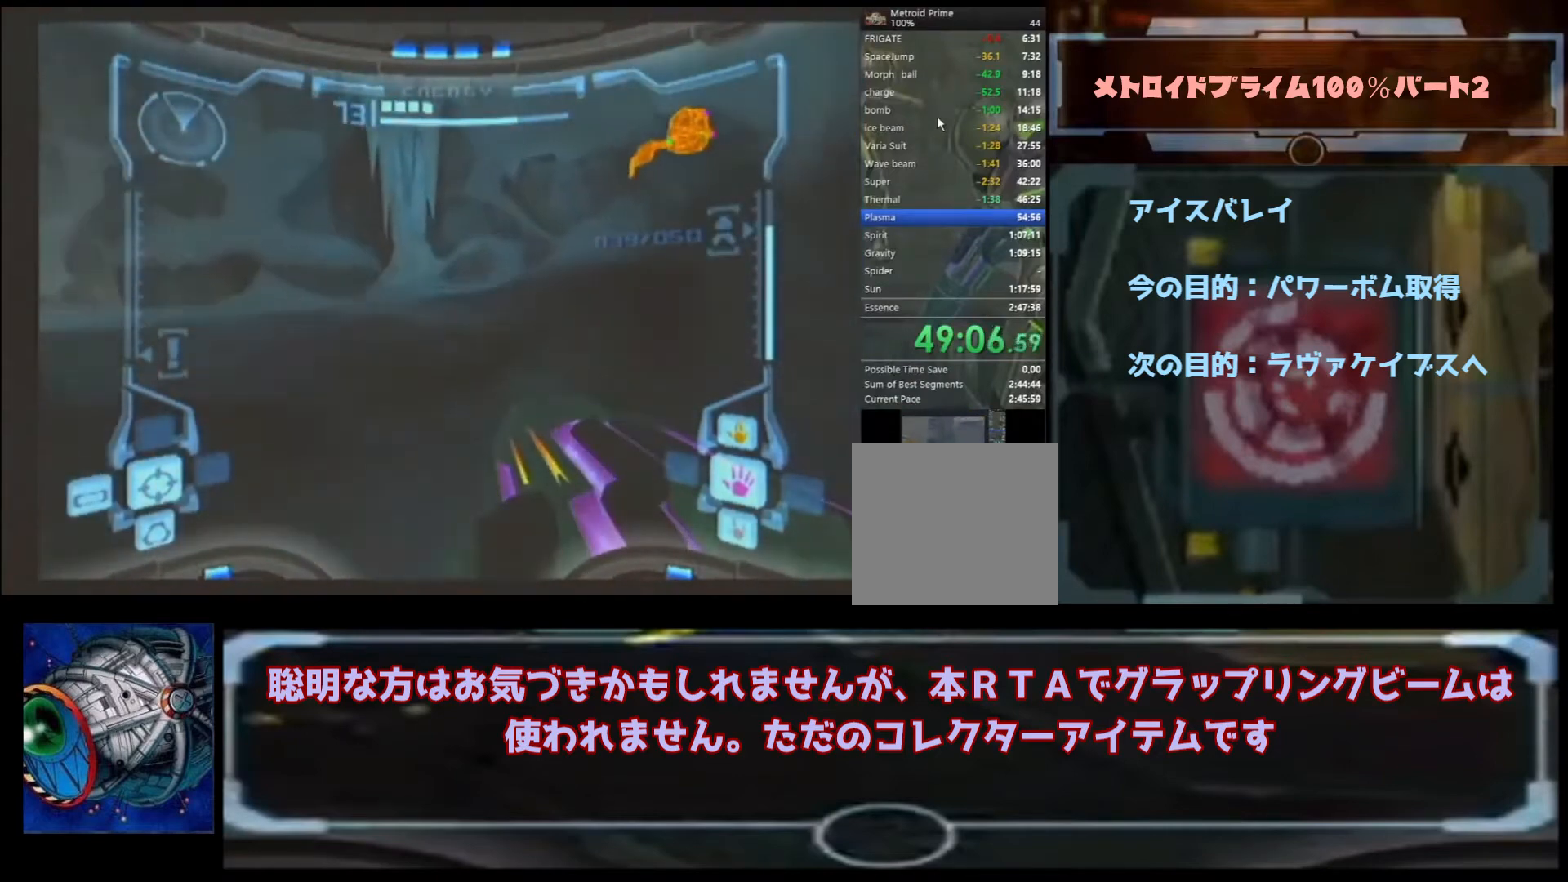
{"buttons": [], "left_stick": "right", "right_stick": "center", "events": [[133, "left_stick", "right"]]}
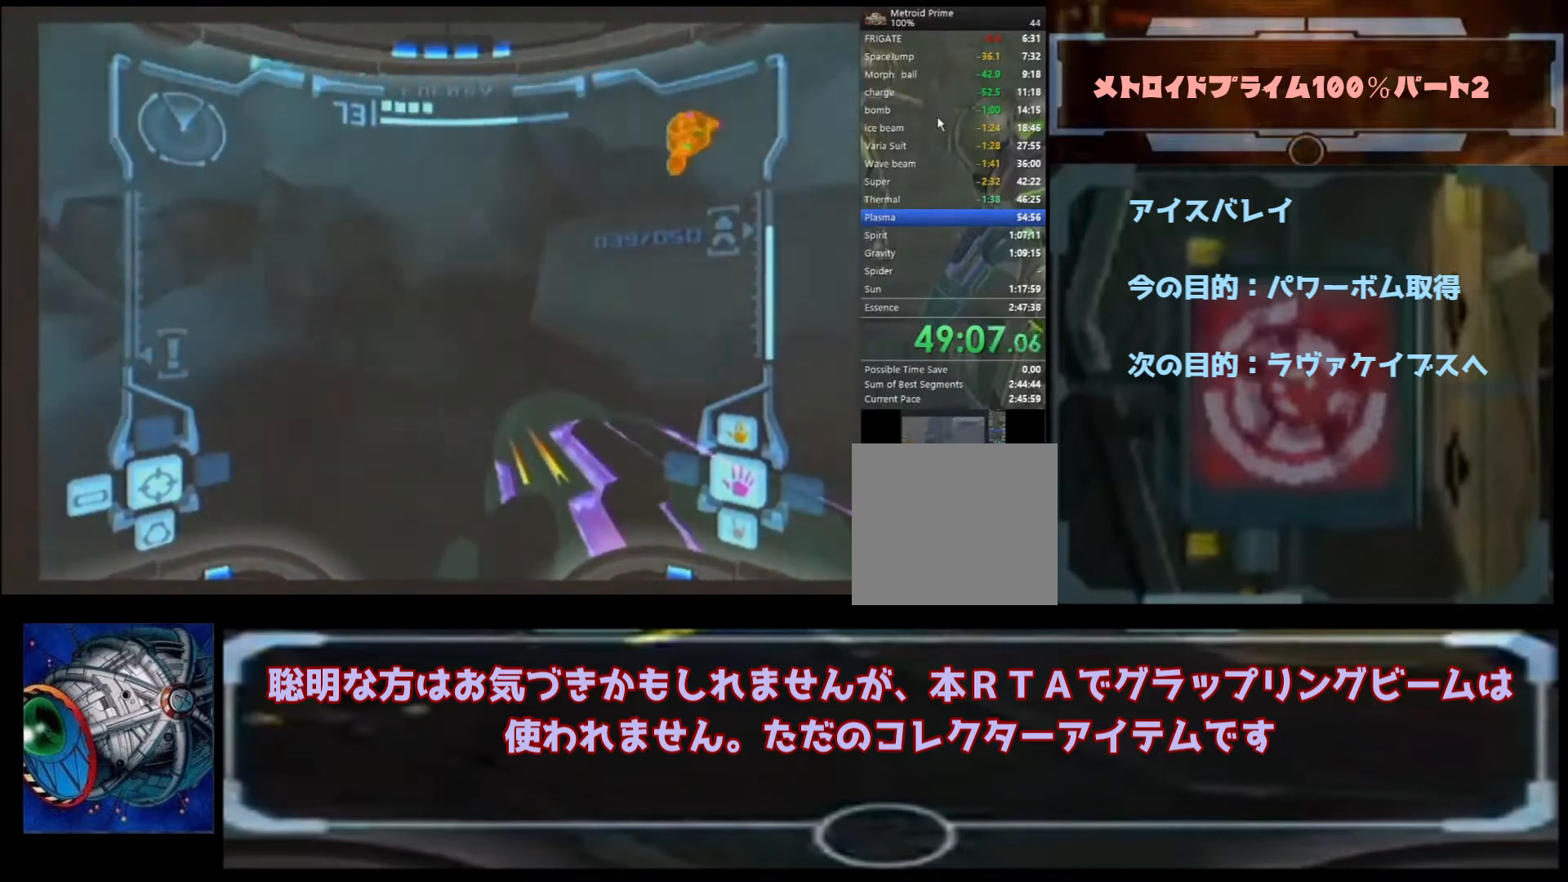
{"buttons": [], "left_stick": "center", "right_stick": "center", "events": [[133, "left_stick", "down-right"], [267, "B", "down"], [267, "left_stick", "right"], [400, "B", "up"], [467, "left_stick", "center"]]}
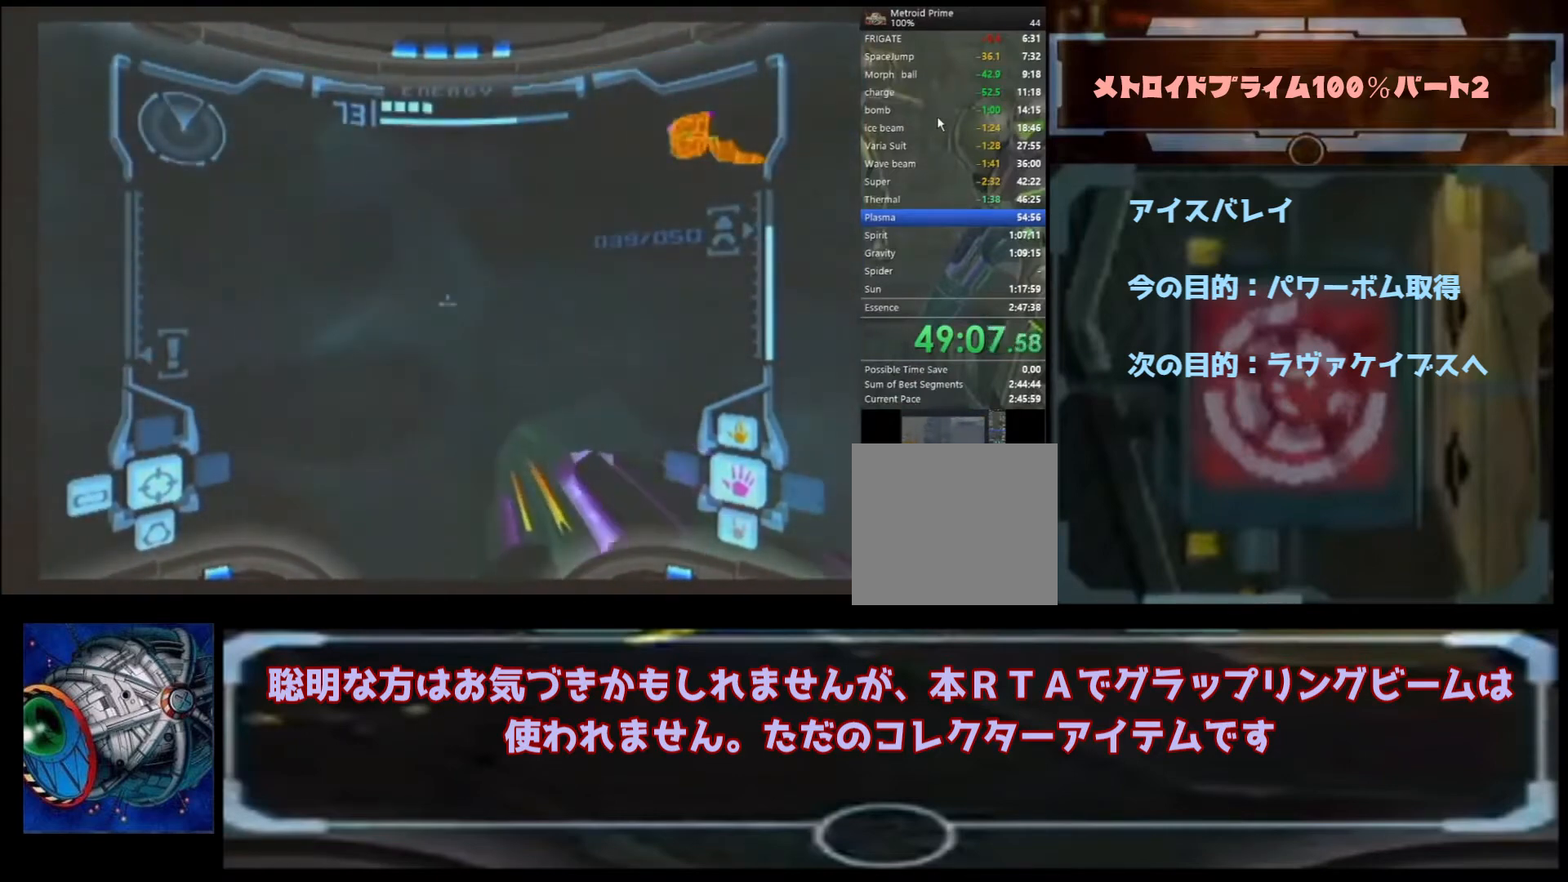
{"buttons": [], "left_stick": "center", "right_stick": "center", "events": [[167, "B", "down"], [300, "B", "up"], [333, "B", "down"], [400, "B", "up"]]}
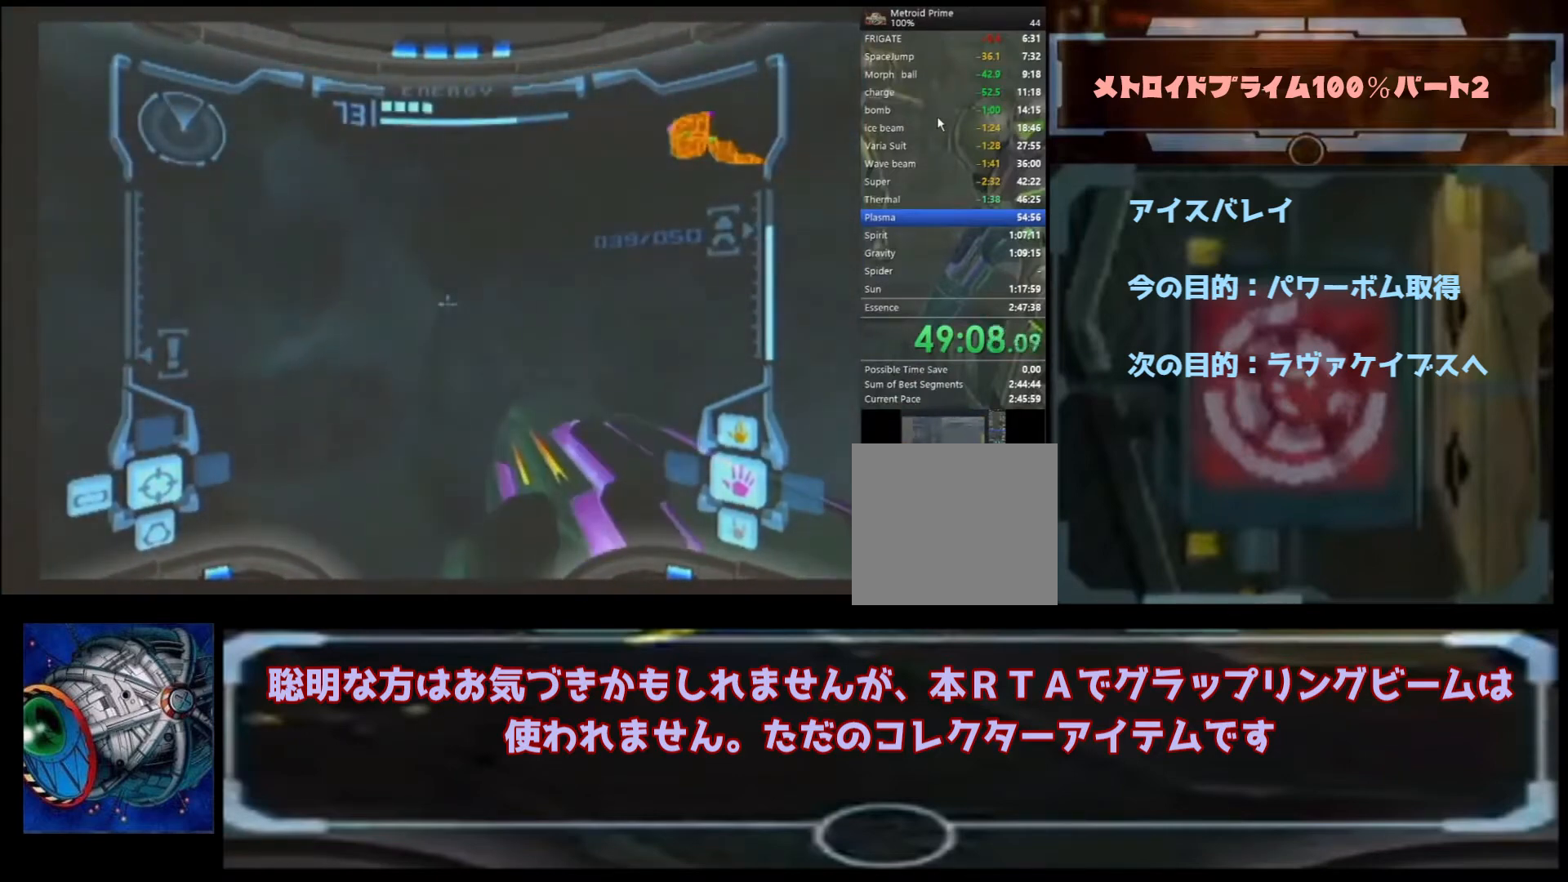
{"buttons": ["B"], "left_stick": "up", "right_stick": "center", "events": [[200, "left_stick", "up-right"], [333, "B", "down"], [433, "left_stick", "up"]]}
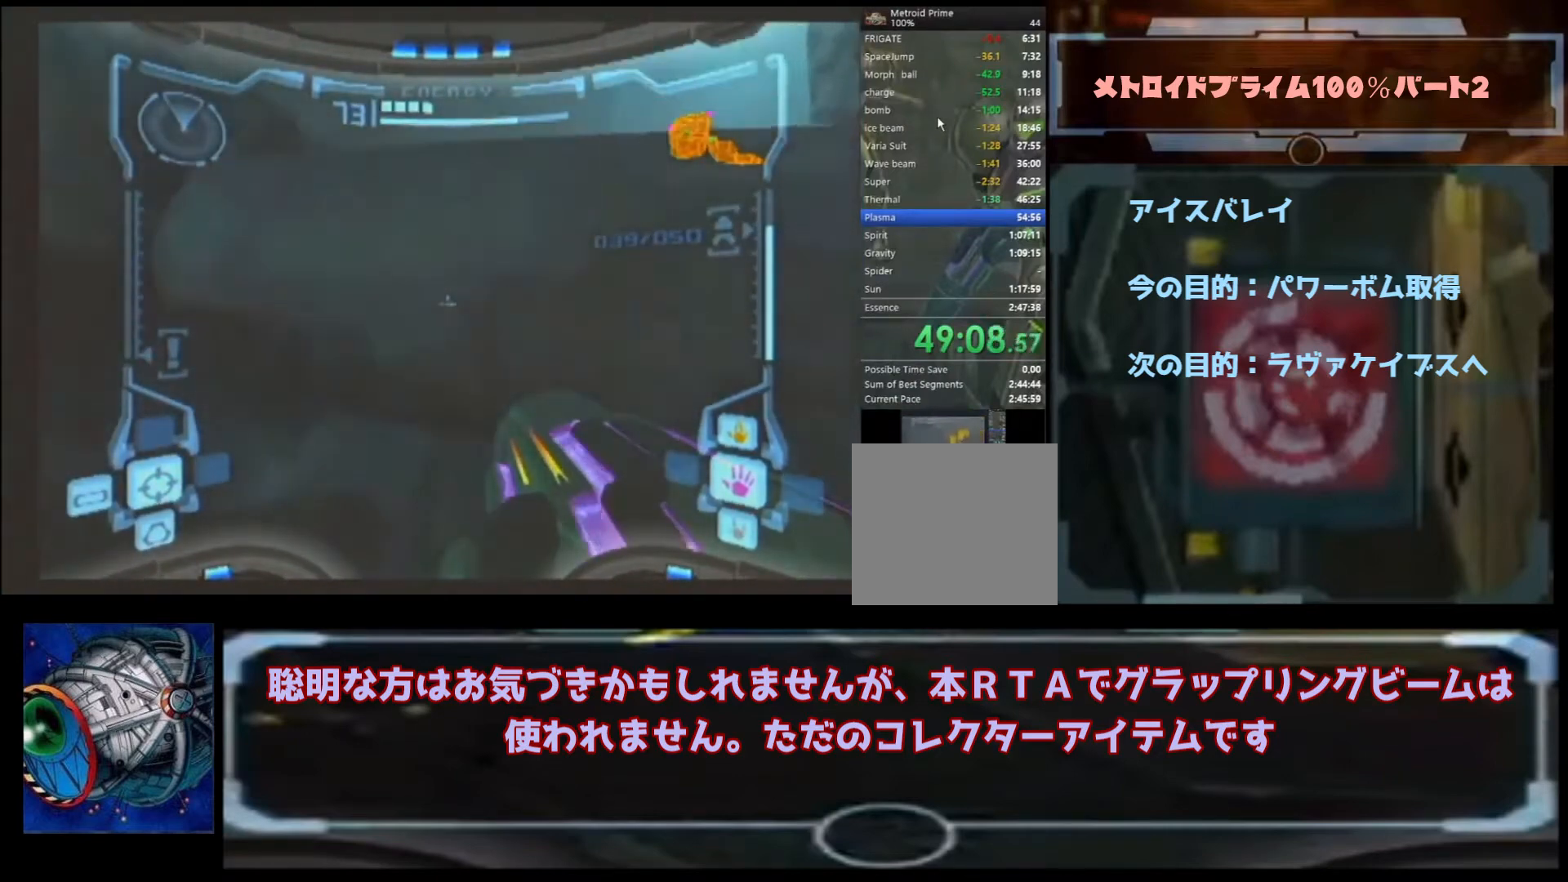
{"buttons": [], "left_stick": "up-left", "right_stick": "center", "events": [[333, "B", "up"], [333, "left_stick", "up-left"]]}
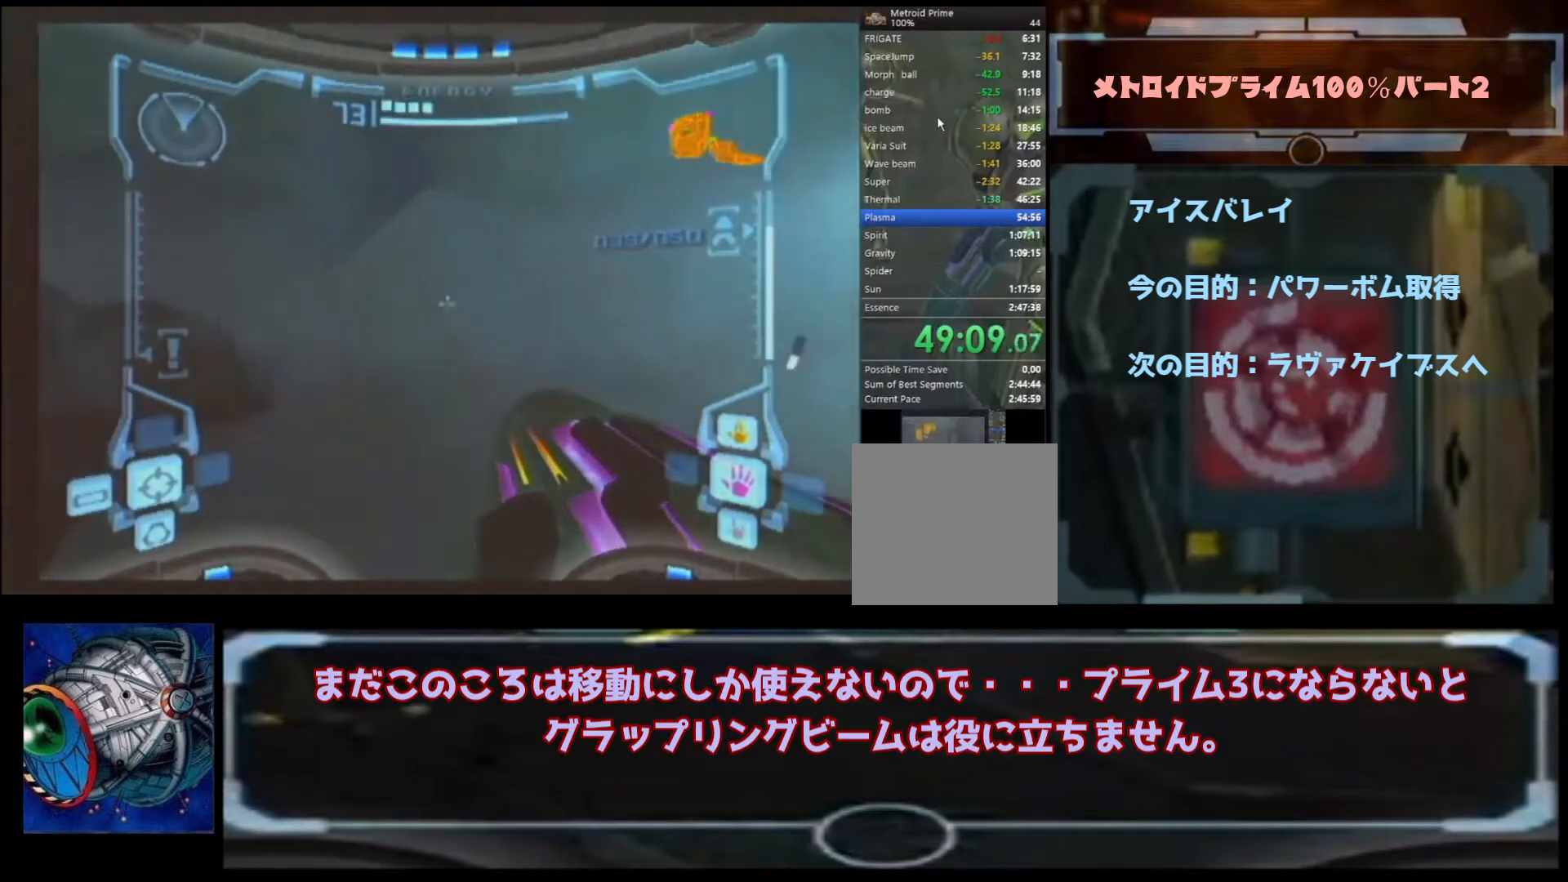
{"buttons": [], "left_stick": "up-left", "right_stick": "center", "events": []}
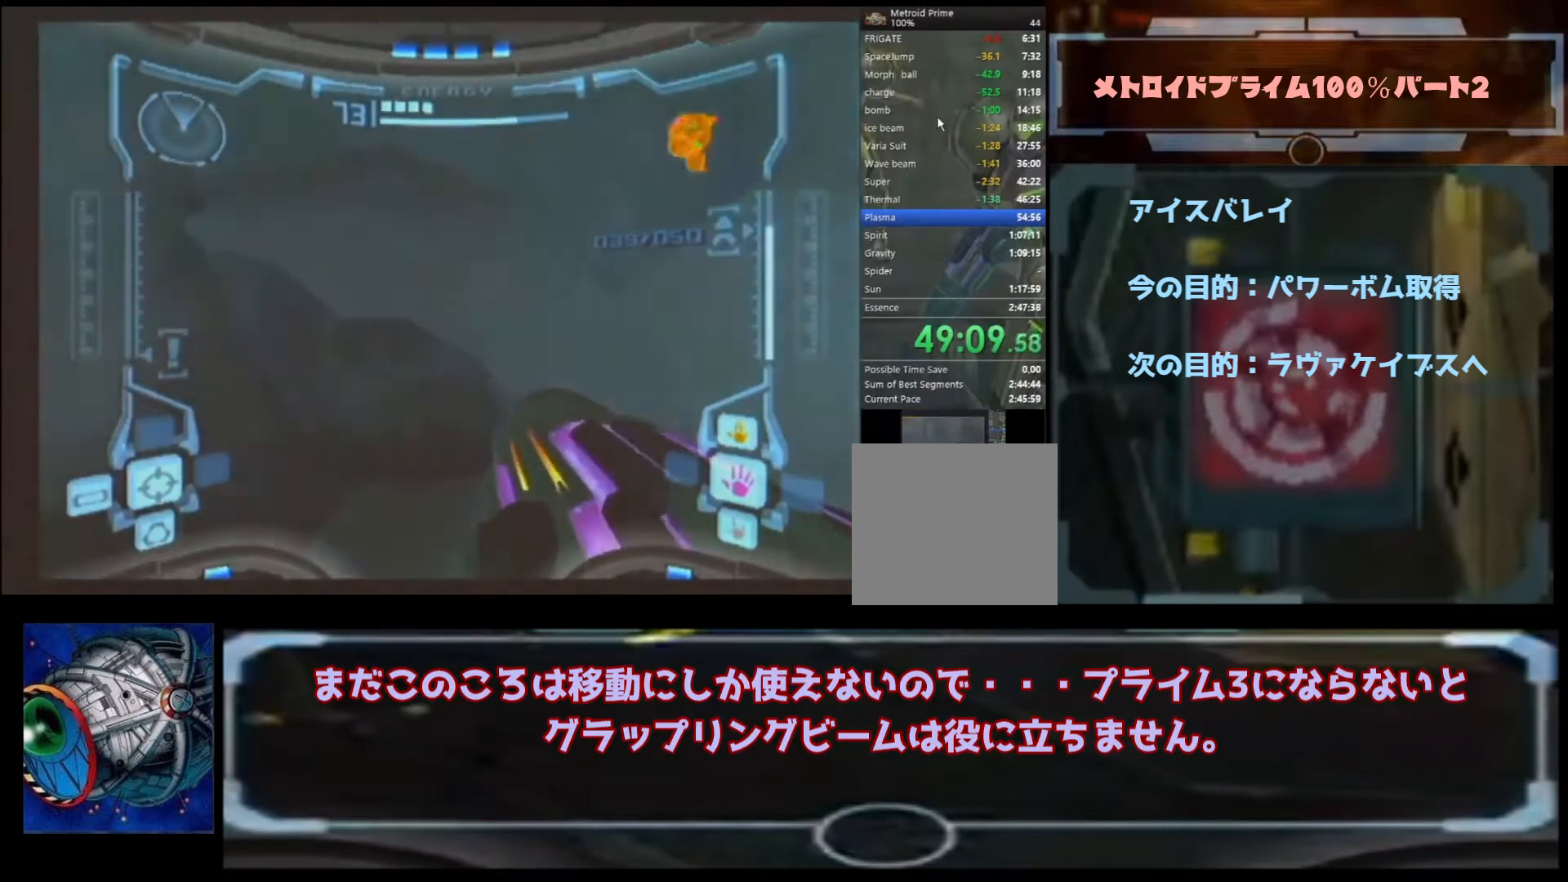
{"buttons": ["L1"], "left_stick": "down-right", "right_stick": "center", "events": [[400, "L1", "down"], [400, "left_stick", "down-right"]]}
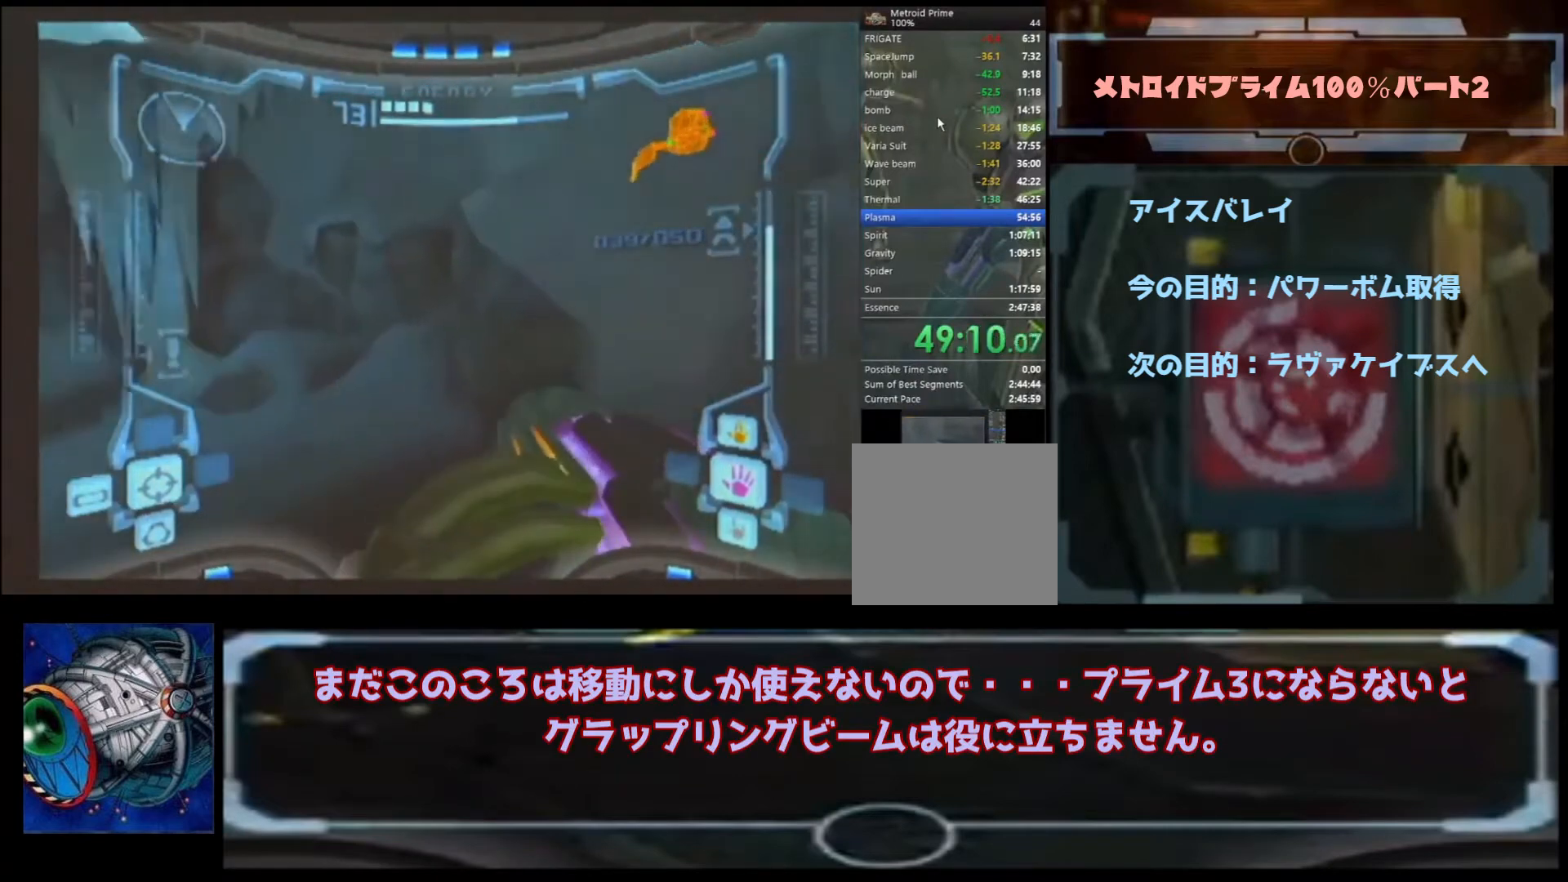
{"buttons": [], "left_stick": "up", "right_stick": "center", "events": [[67, "left_stick", "right"], [167, "L1", "up"], [167, "left_stick", "center"], [233, "left_stick", "up-left"], [333, "left_stick", "left"], [500, "left_stick", "up"]]}
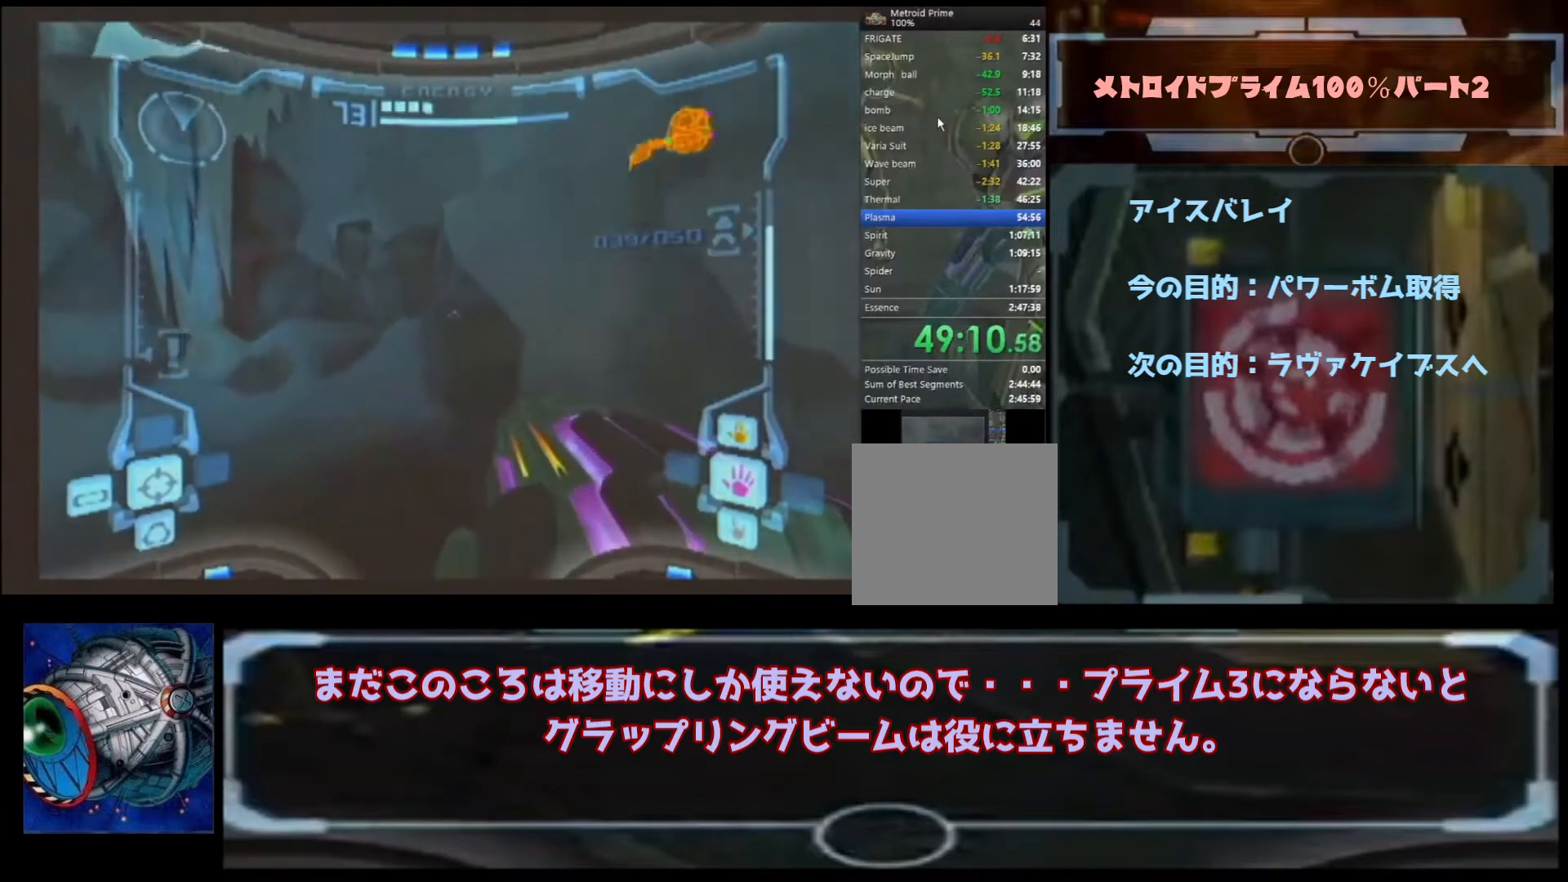
{"buttons": ["B"], "left_stick": "up-left", "right_stick": "center"}
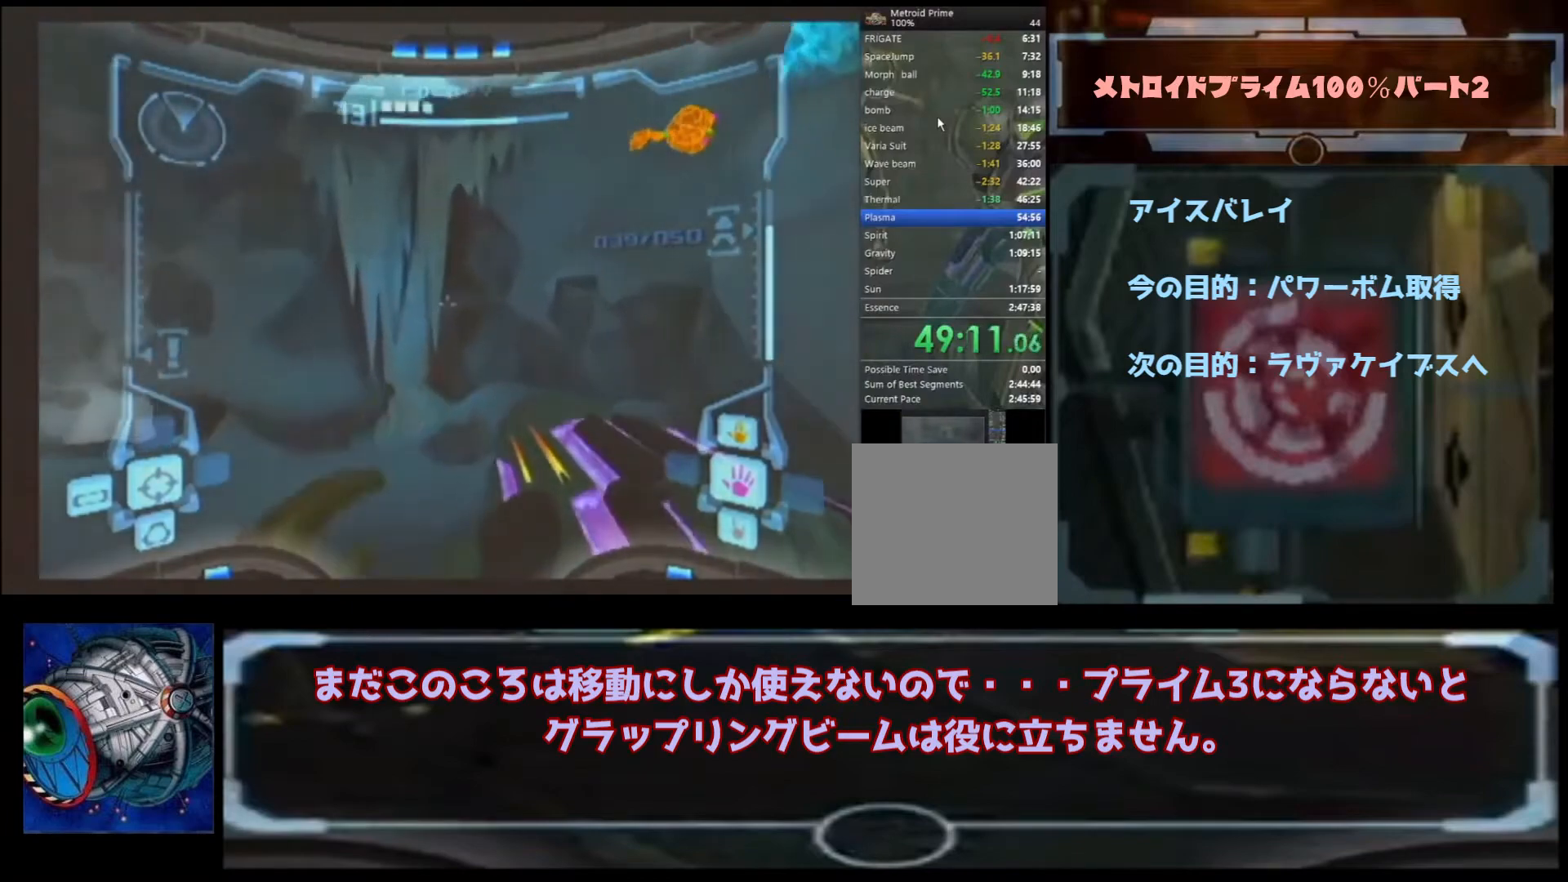
{"buttons": [], "left_stick": "up-right", "right_stick": "center", "events": [[67, "B", "up"], [167, "left_stick", "up-right"]]}
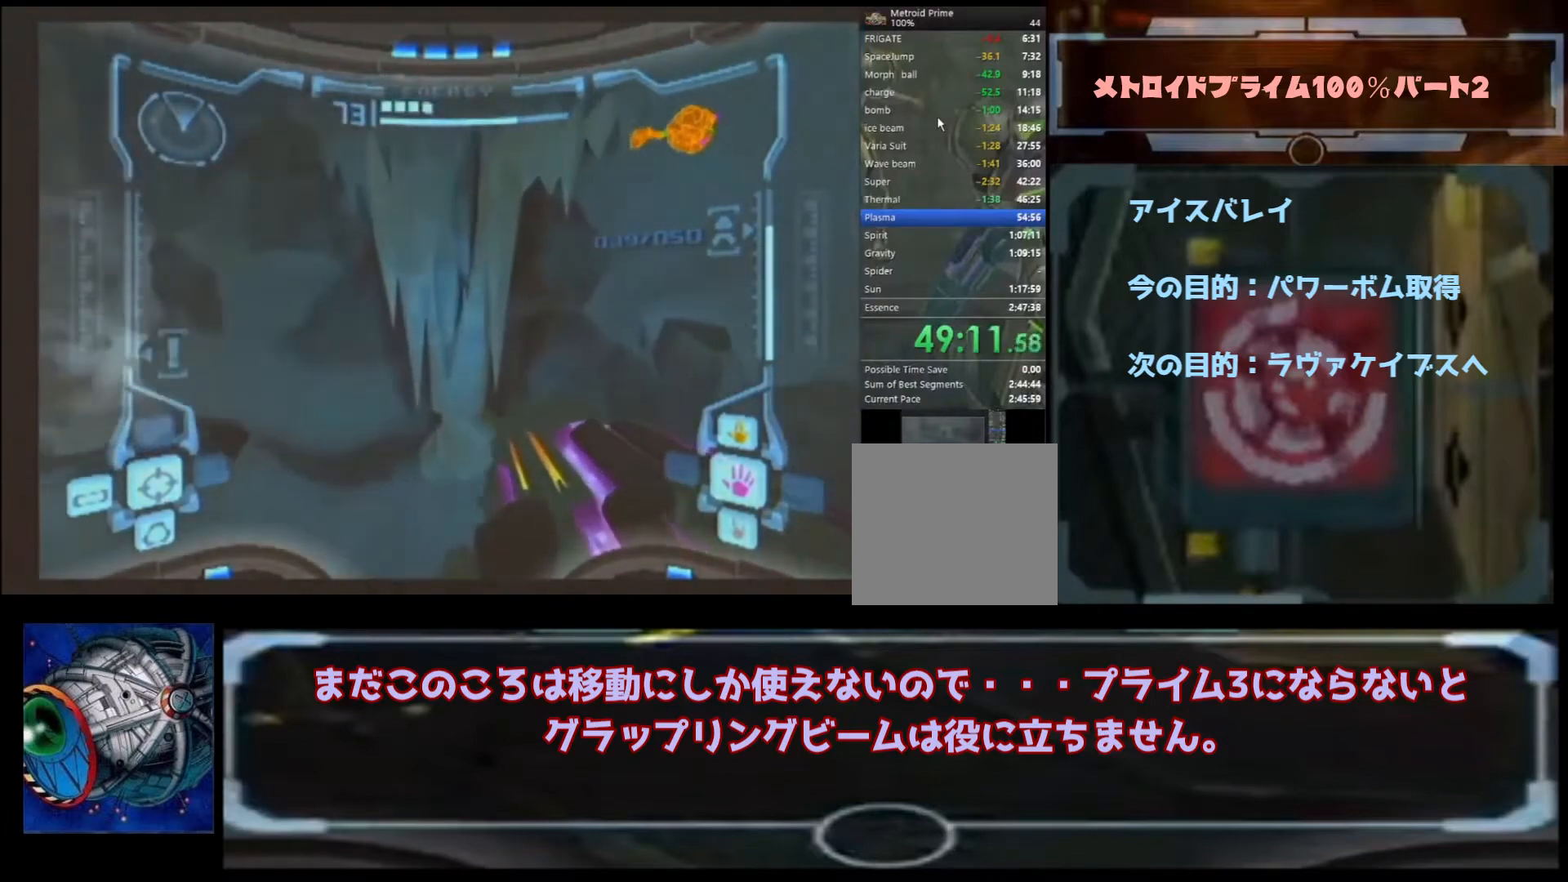
{"buttons": [], "left_stick": "up-right", "right_stick": "center", "events": [[67, "B", "down"], [300, "B", "up"], [333, "B", "down"], [400, "B", "up"]]}
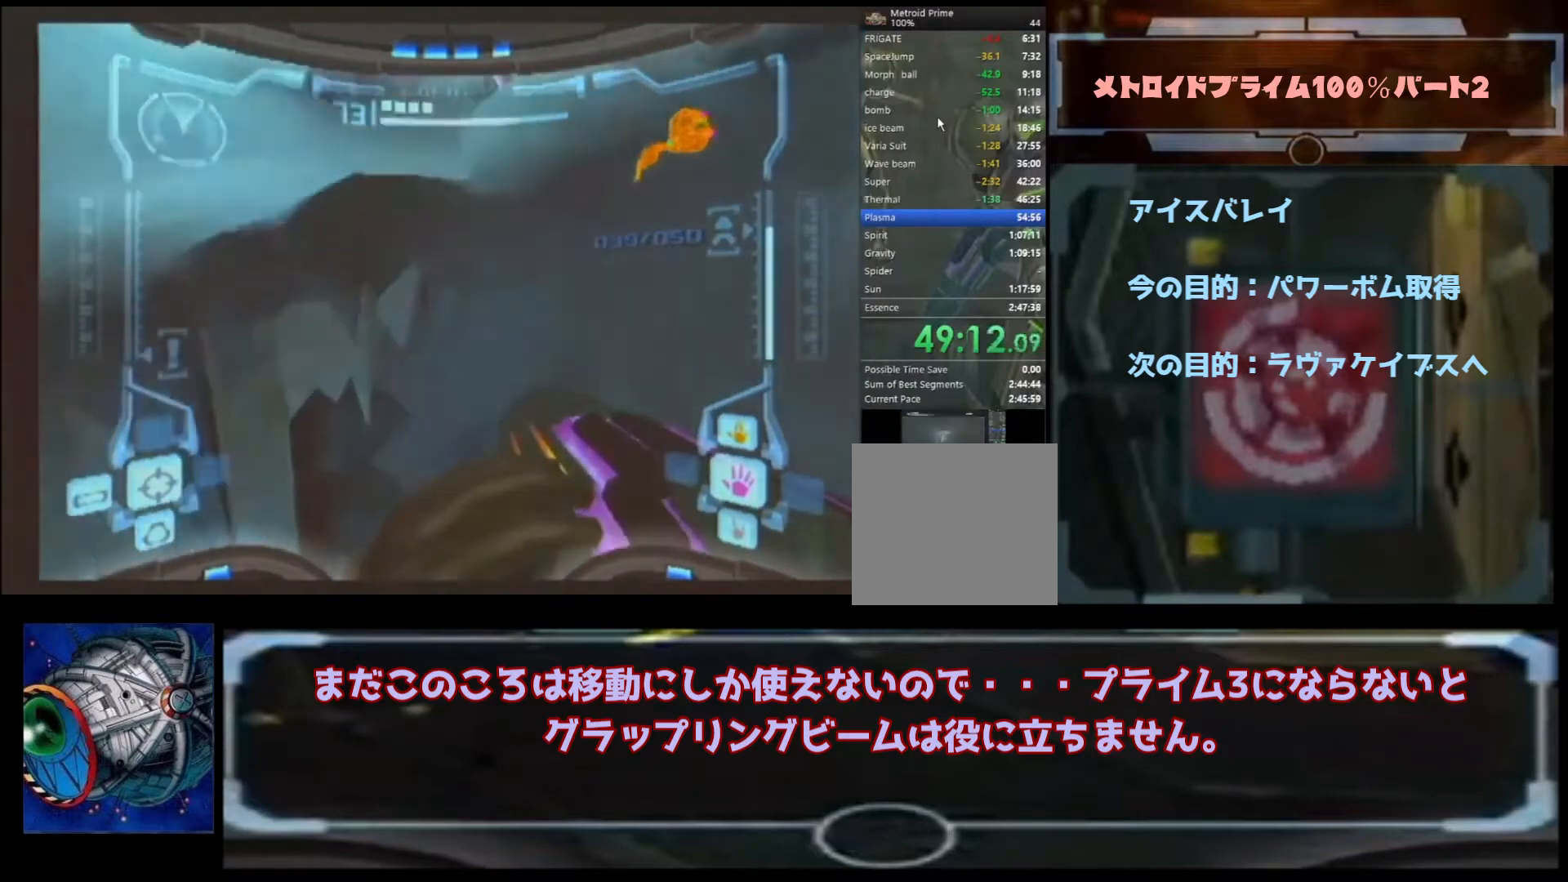
{"buttons": [], "left_stick": "up-right", "right_stick": "center", "events": [[167, "left_stick", "up-left"], [300, "left_stick", "up-right"]]}
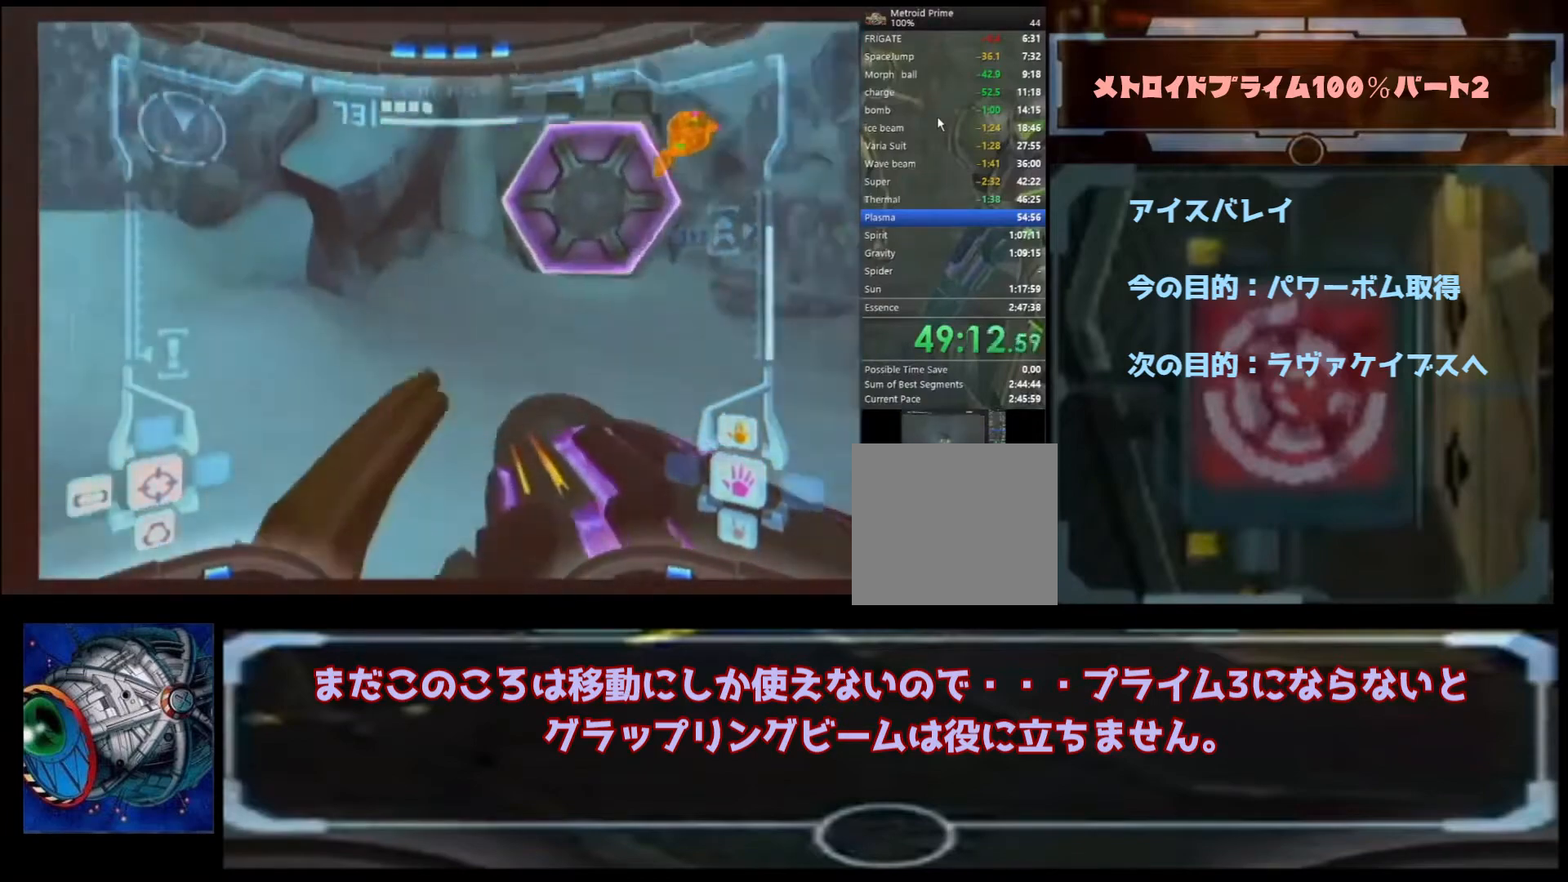
{"buttons": [], "left_stick": "up", "right_stick": "center"}
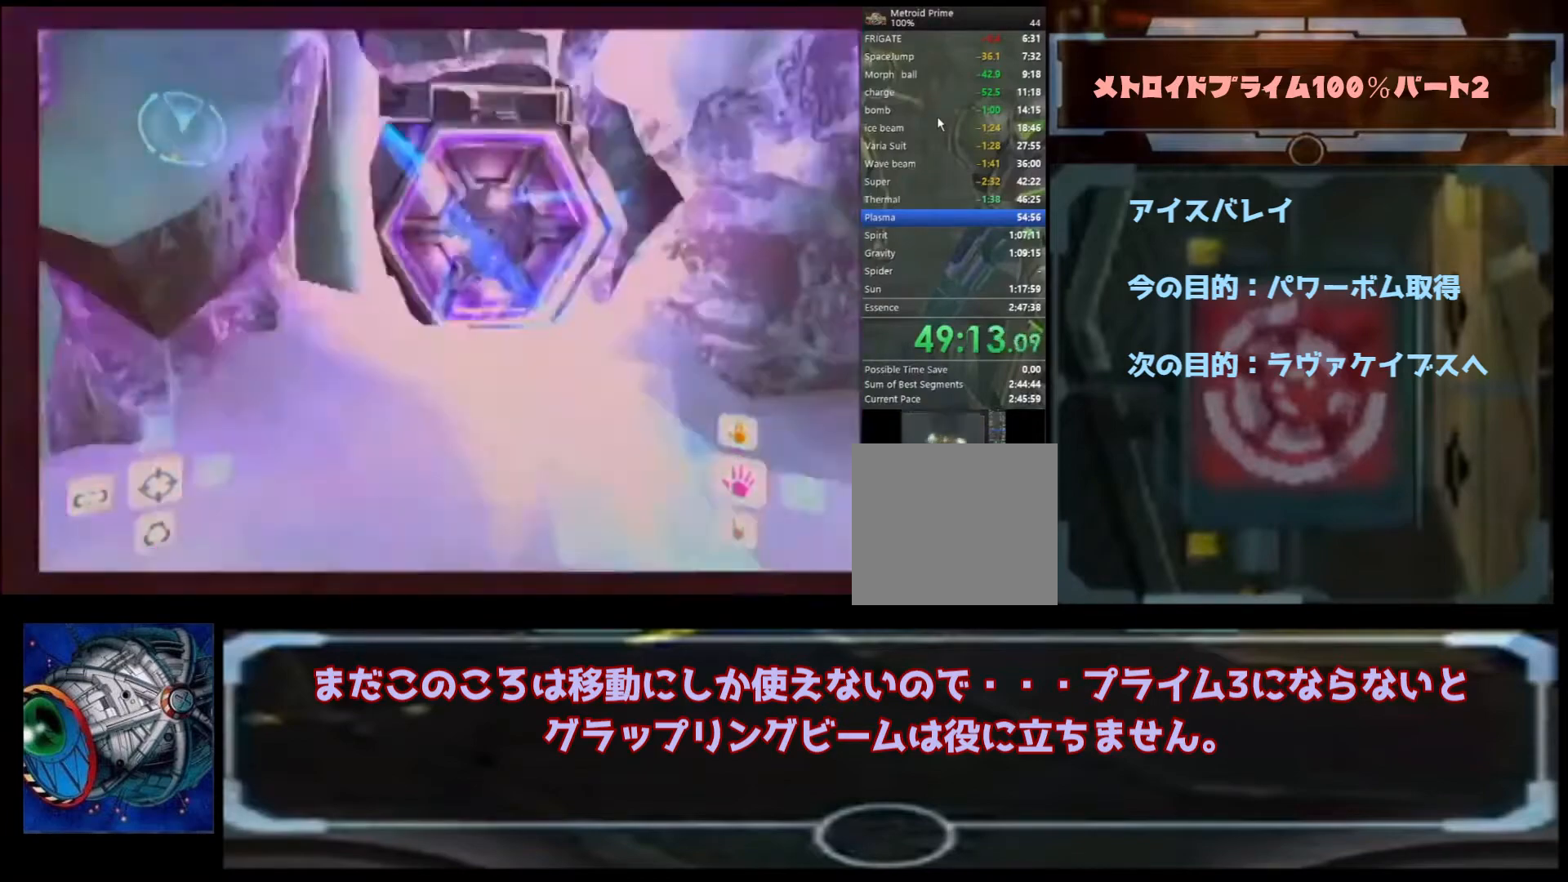
{"buttons": [], "left_stick": "up", "right_stick": "center", "events": []}
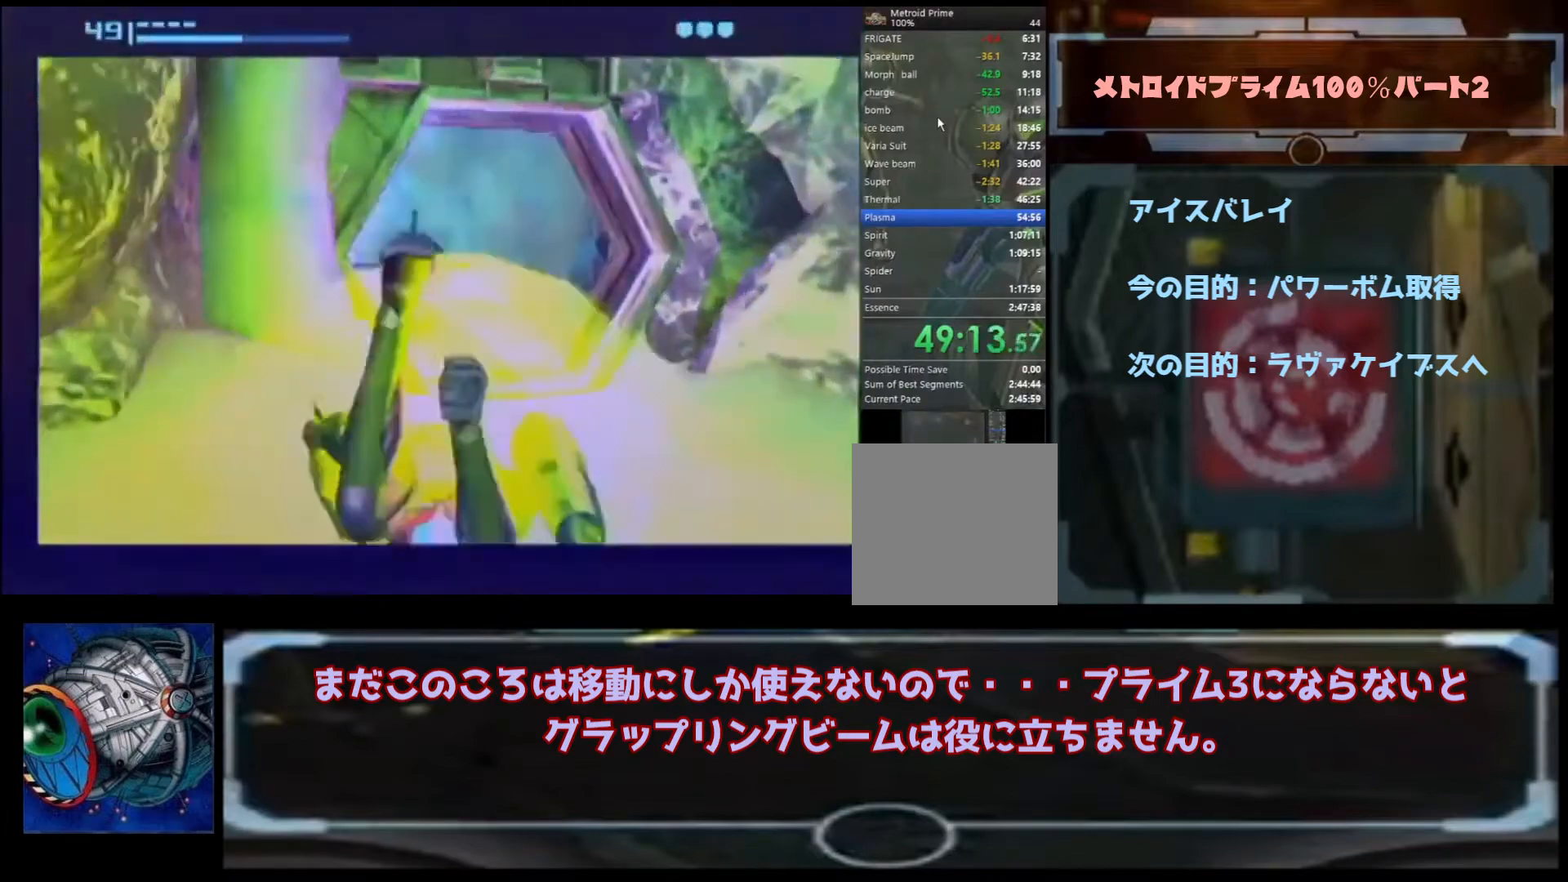
{"buttons": ["B"], "left_stick": "up", "right_stick": "center", "events": [[300, "B", "down"], [333, "B", "up"], [367, "B", "down"]]}
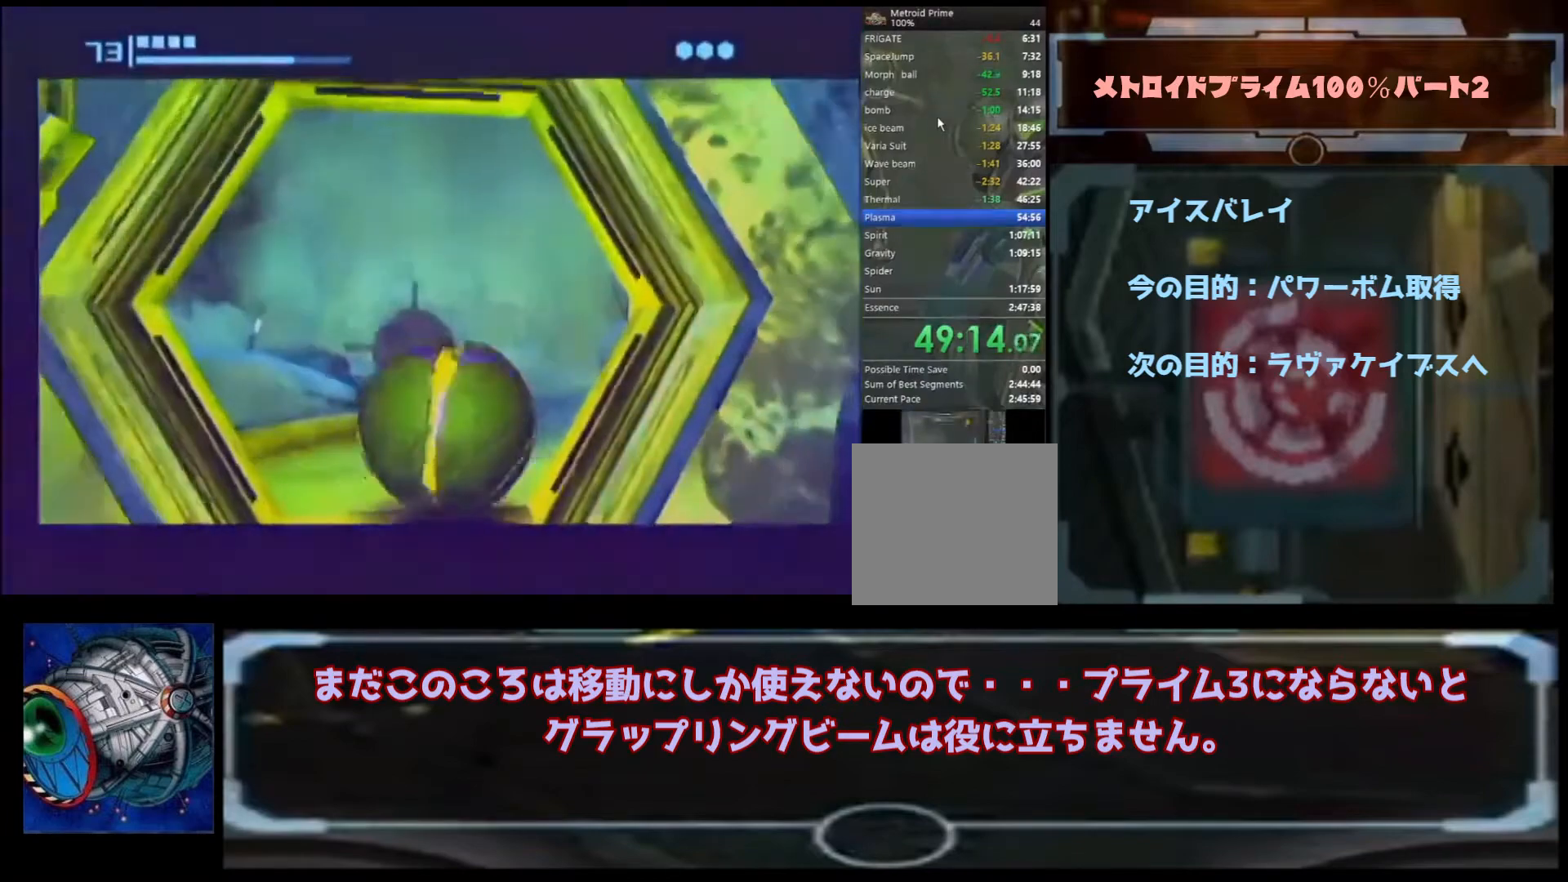
{"buttons": ["B"], "left_stick": "up", "right_stick": "center", "events": [[133, "left_stick", "up-left"], [367, "left_stick", "up"]]}
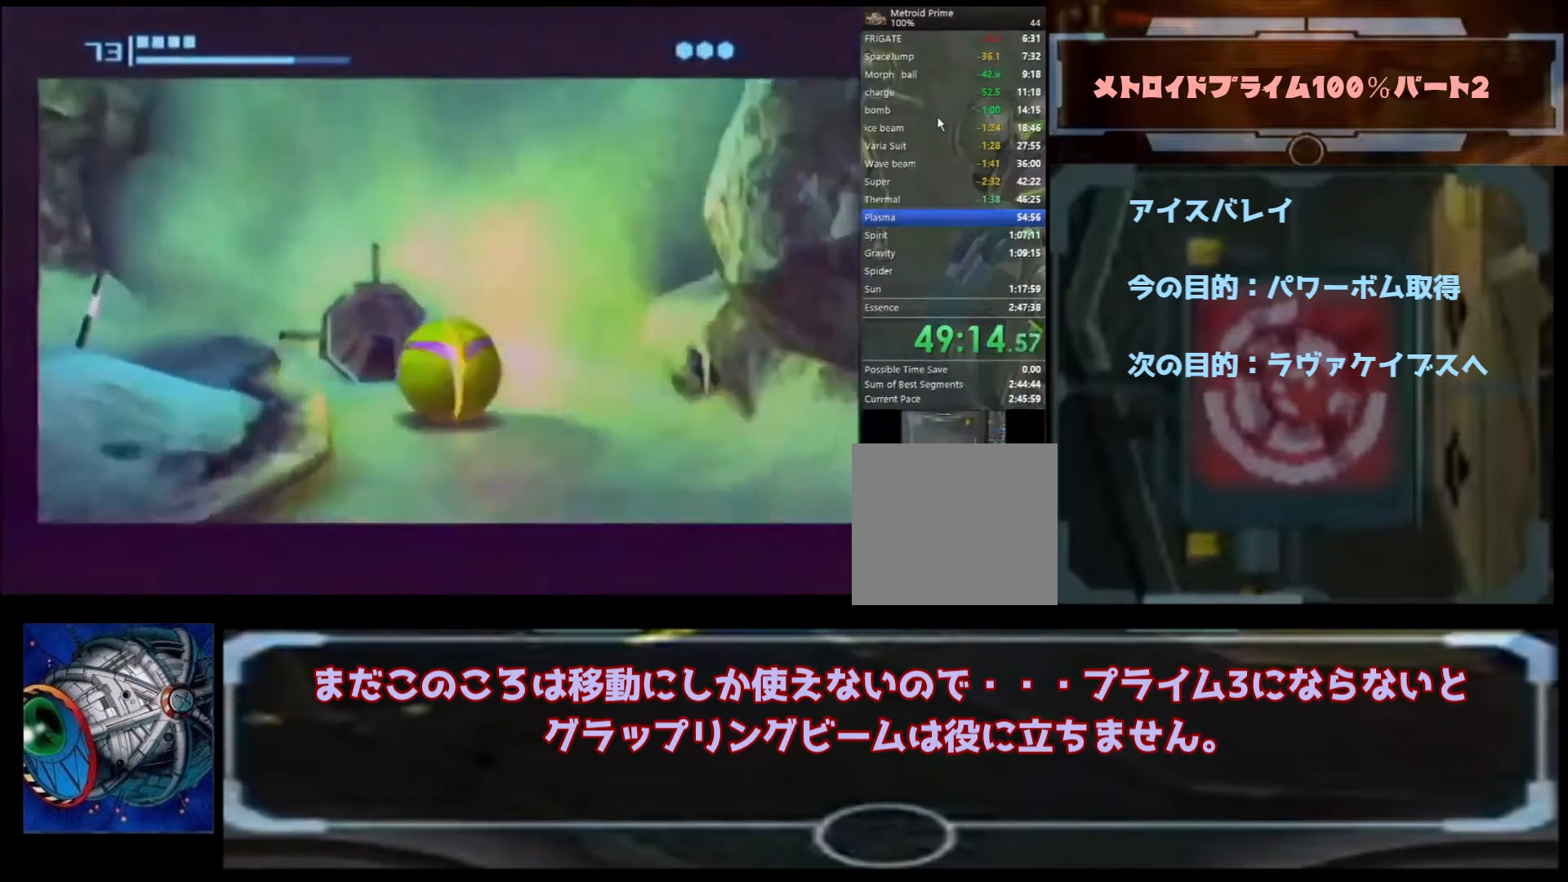
{"buttons": [], "left_stick": "up", "right_stick": "center", "events": [[500, "B", "up"]]}
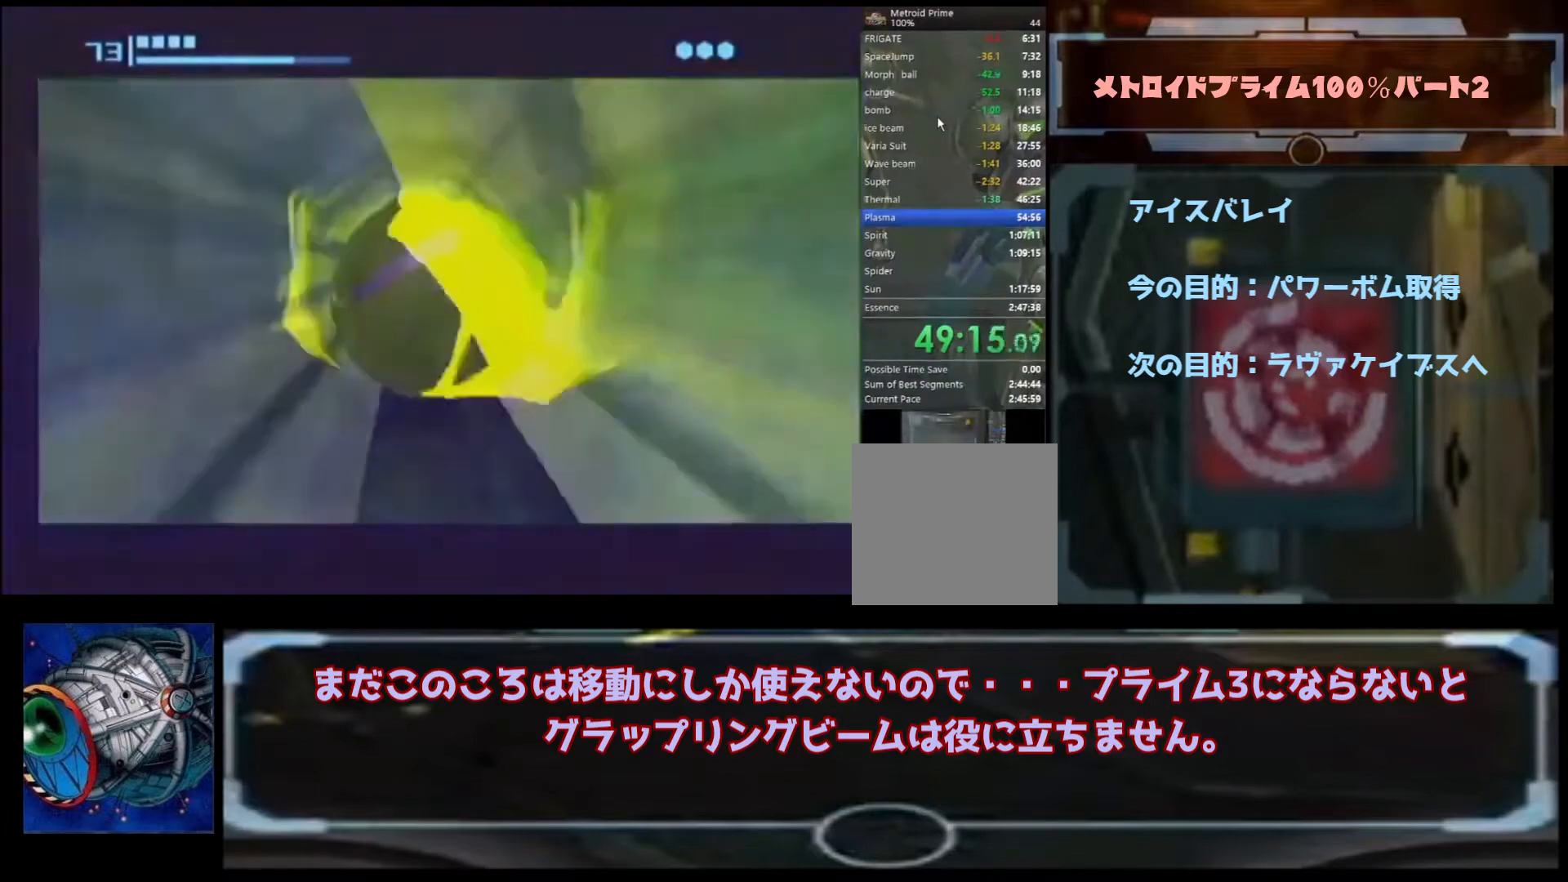
{"buttons": ["B"], "left_stick": "up", "right_stick": "center", "events": [[100, "B", "down"]]}
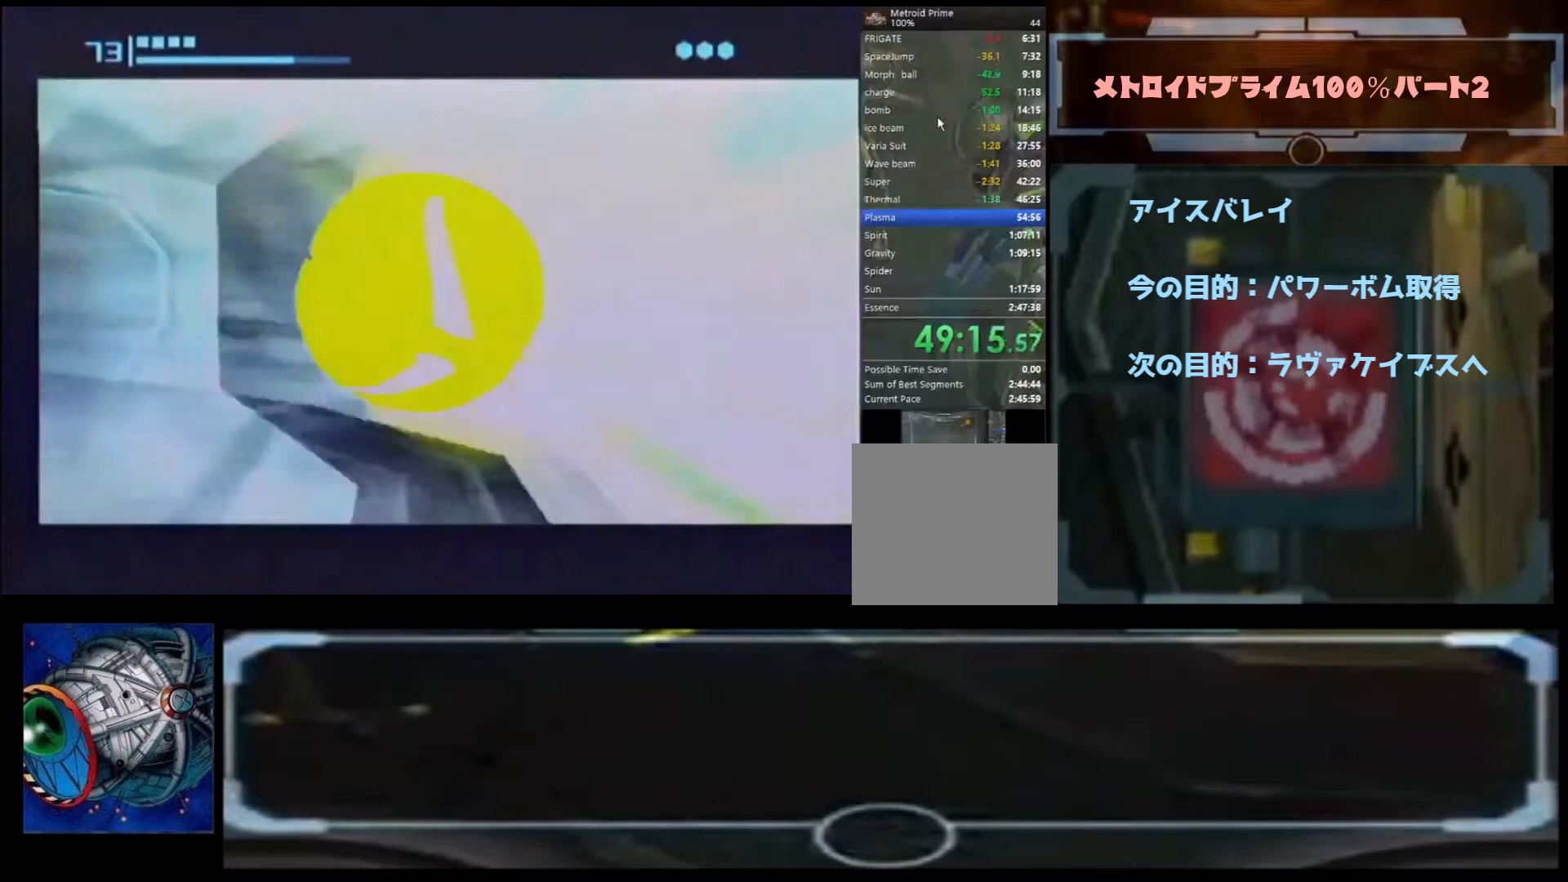
{"buttons": ["B"], "left_stick": "up", "right_stick": "center", "events": [[100, "B", "up"], [167, "B", "down"]]}
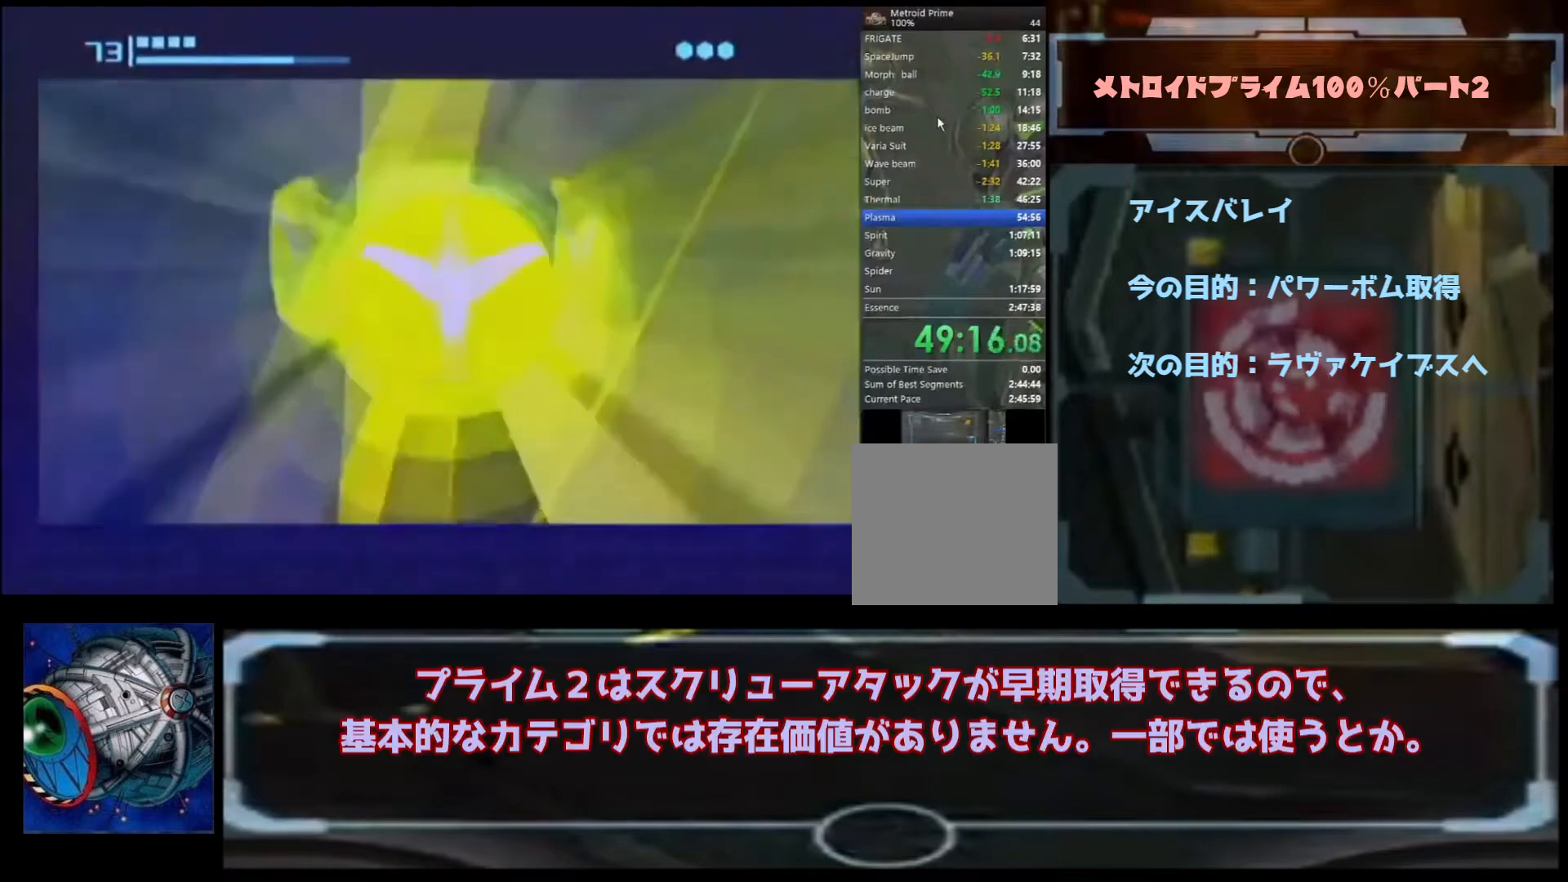
{"buttons": ["B"], "left_stick": "up", "right_stick": "center", "events": [[200, "B", "up"], [300, "B", "down"]]}